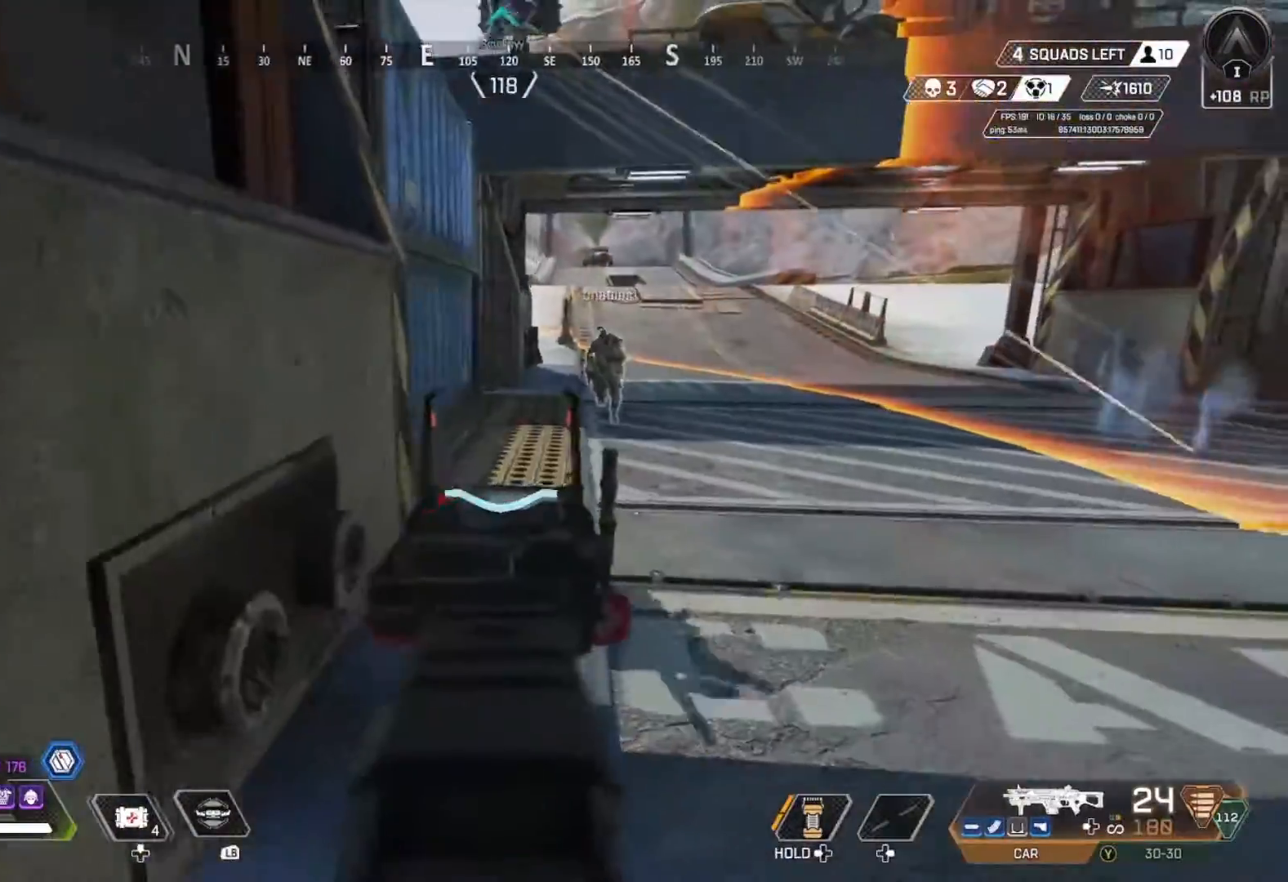
Gameplay with a controller (Xbox layout); each line is a JSON object with the inputs held at the frame after it. "events" lists button and stick changes between this image and that frame as [ms after this image, input, new state], when the widget could be followed in between.
{"buttons": [], "left_stick": "up-right", "right_stick": "left", "events": [[33, "right_stick", "up-left"], [133, "left_stick", "down-right"], [200, "left_stick", "right"], [333, "right_stick", "center"], [400, "right_stick", "left"], [467, "L2", "up"], [467, "left_stick", "up-right"]]}
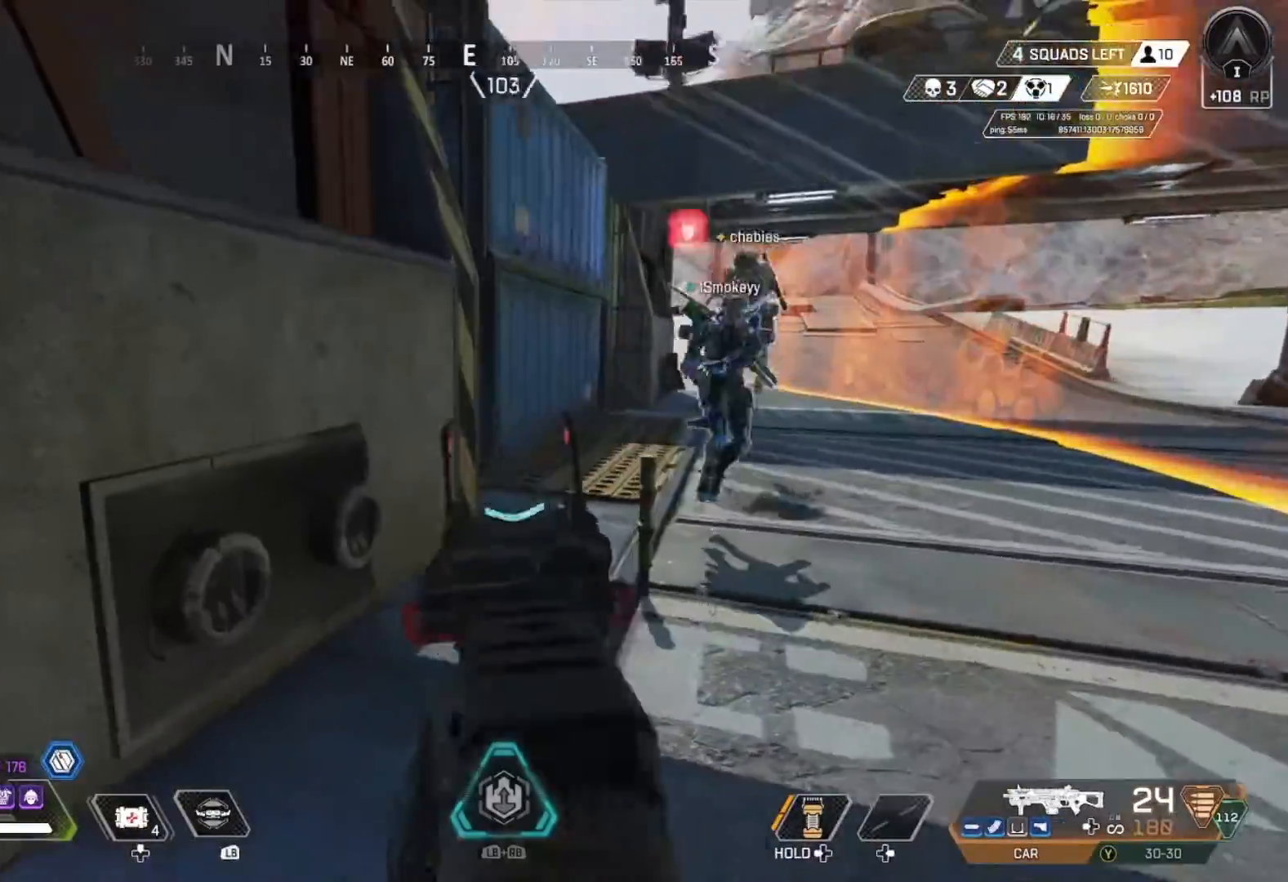
{"buttons": [], "left_stick": "up", "right_stick": "center"}
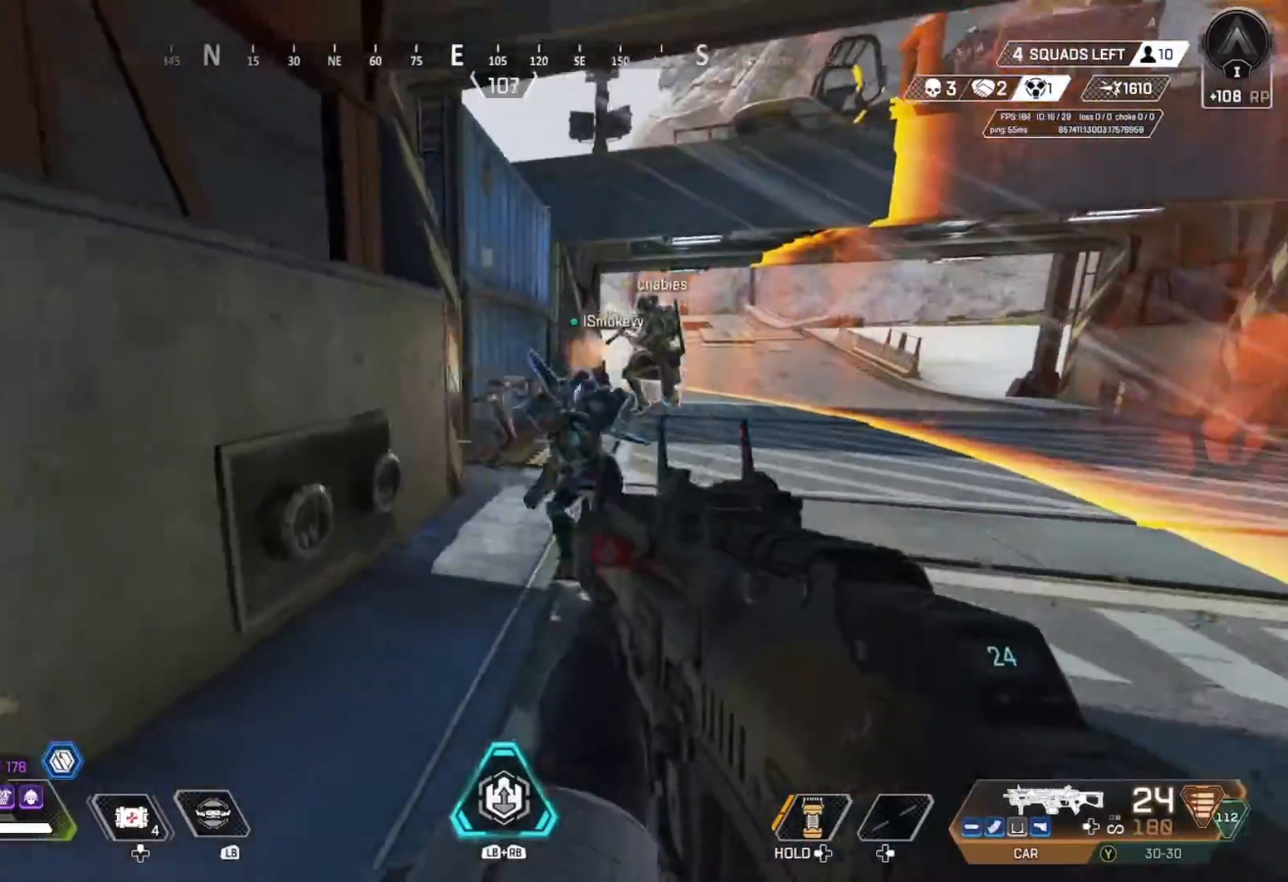
{"buttons": [], "left_stick": "up-right", "right_stick": "center", "events": [[167, "left_stick", "right"], [267, "right_stick", "up-right"], [367, "left_stick", "up-right"], [367, "right_stick", "center"]]}
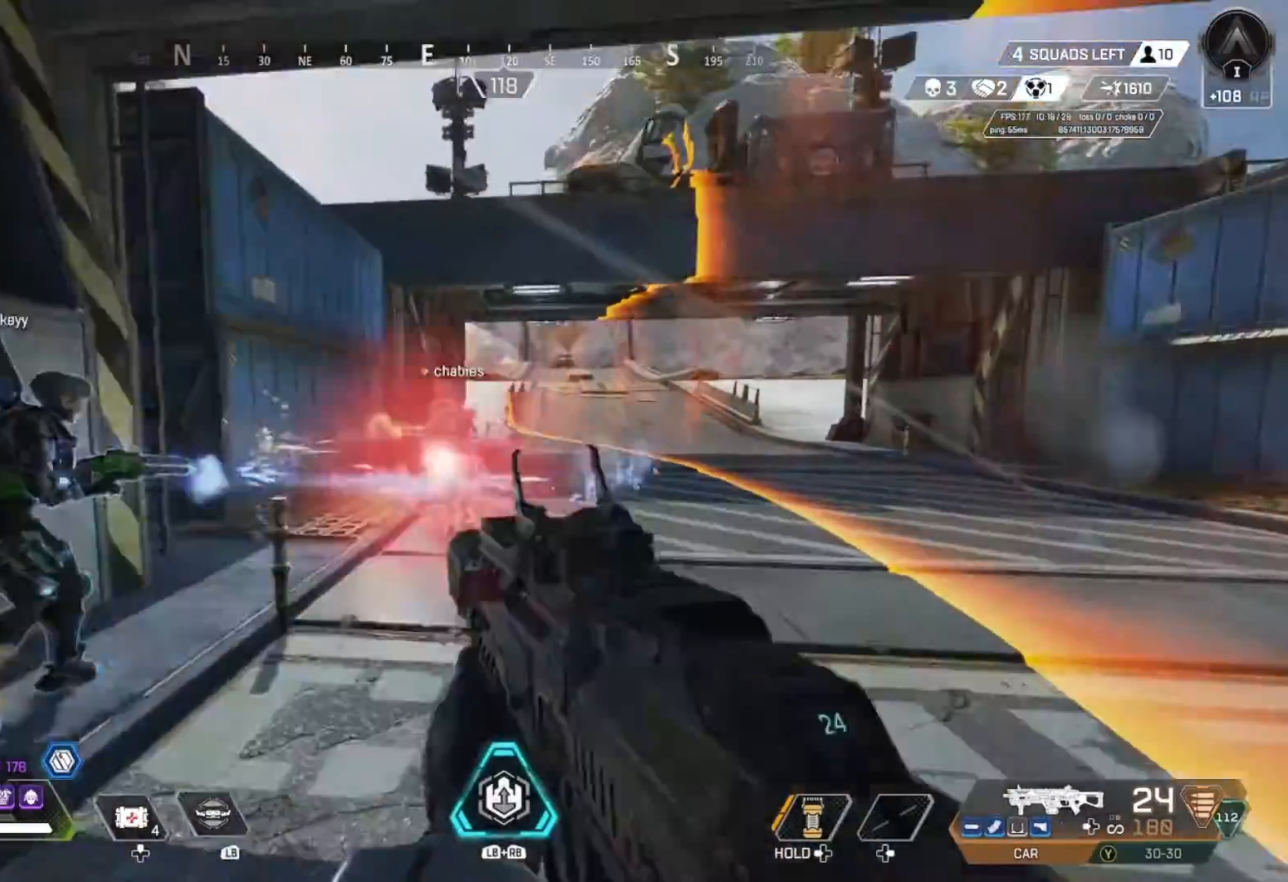
{"buttons": [], "left_stick": "up", "right_stick": "left", "events": [[67, "left_stick", "up"], [233, "L3", "down"], [367, "L3", "up"], [467, "right_stick", "left"]]}
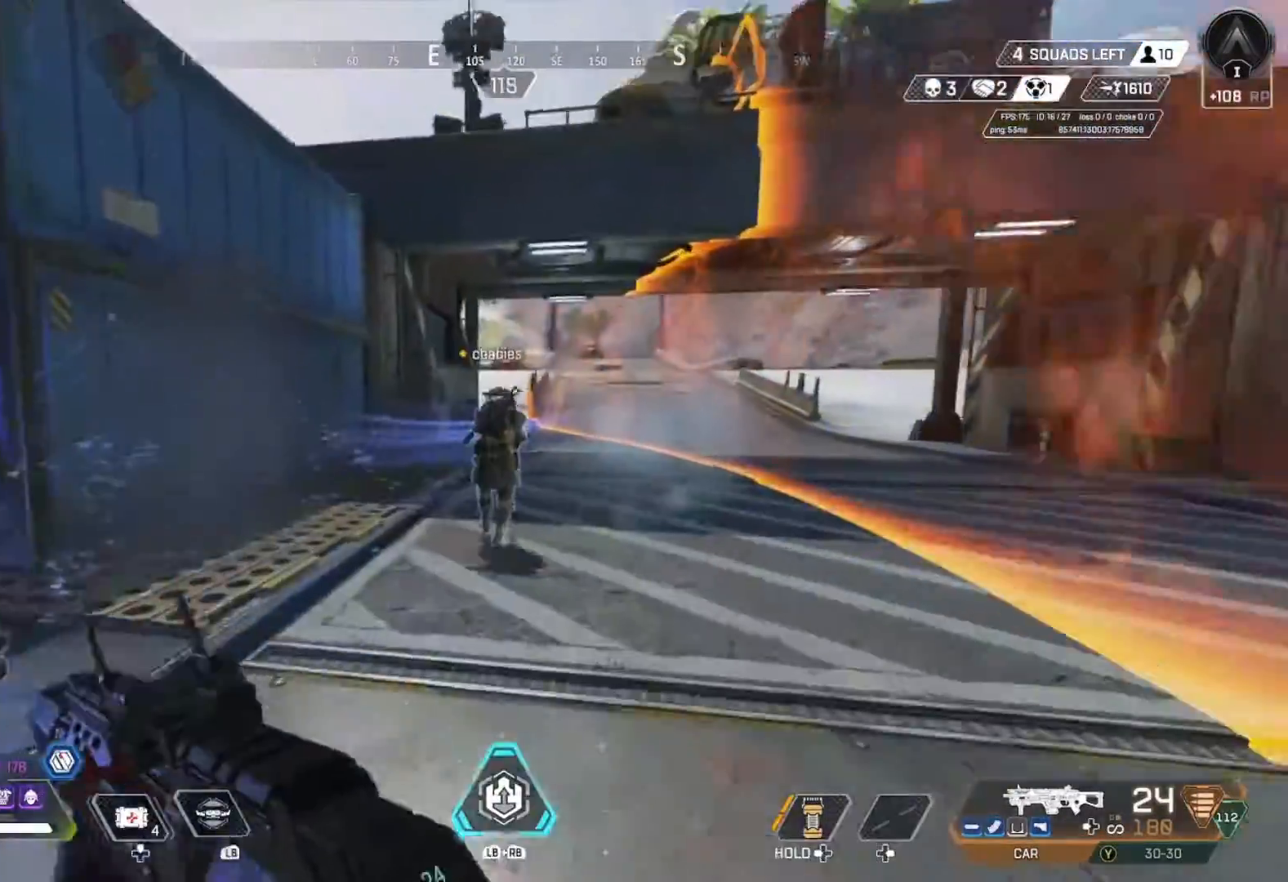
{"buttons": ["A"], "left_stick": "up", "right_stick": "center", "events": [[100, "right_stick", "center"], [167, "R3", "down"], [267, "R3", "up"], [400, "A", "down"]]}
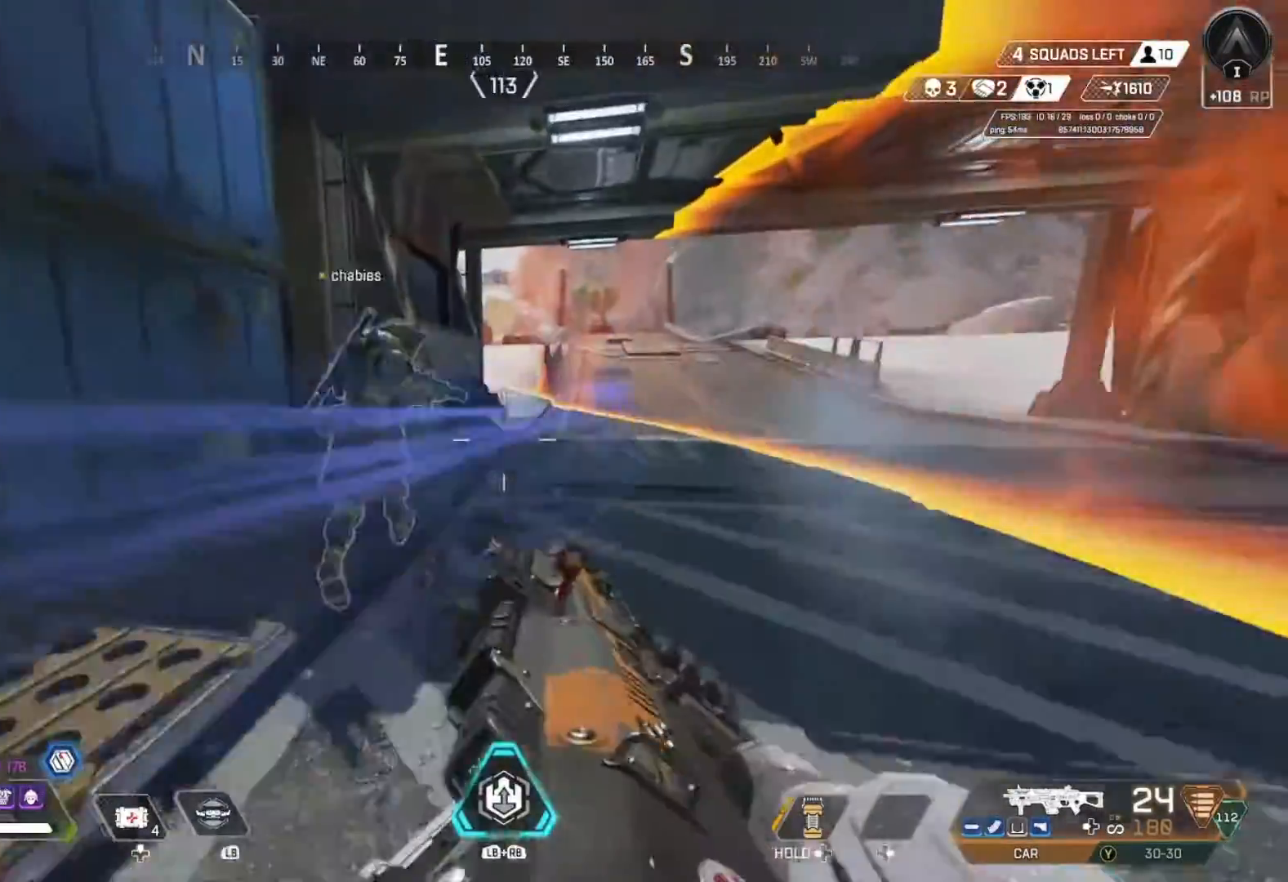
{"buttons": [], "left_stick": "up", "right_stick": "center", "events": [[67, "A", "up"], [133, "L3", "down"], [333, "L3", "up"]]}
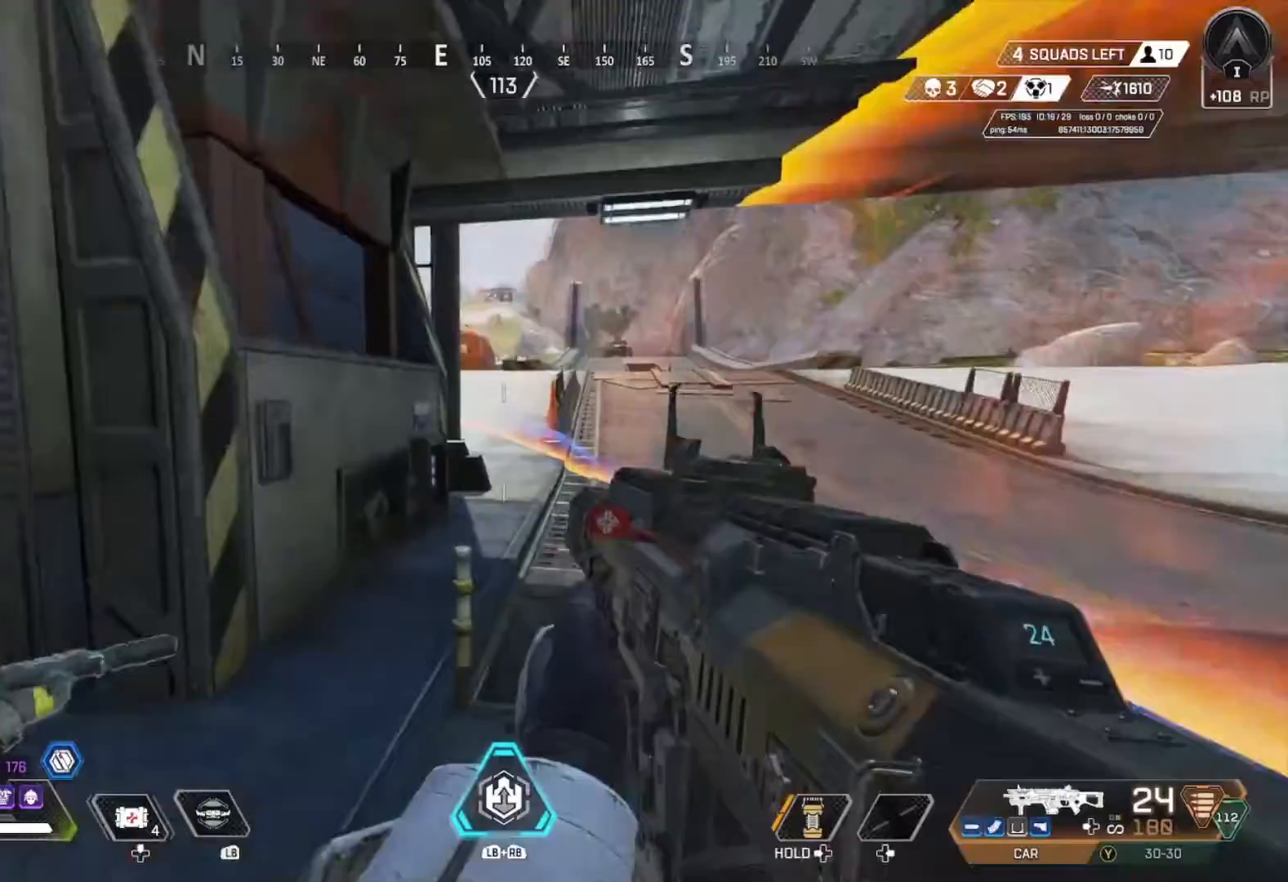
{"buttons": [], "left_stick": "up", "right_stick": "center", "events": [[233, "right_stick", "left"], [333, "right_stick", "center"]]}
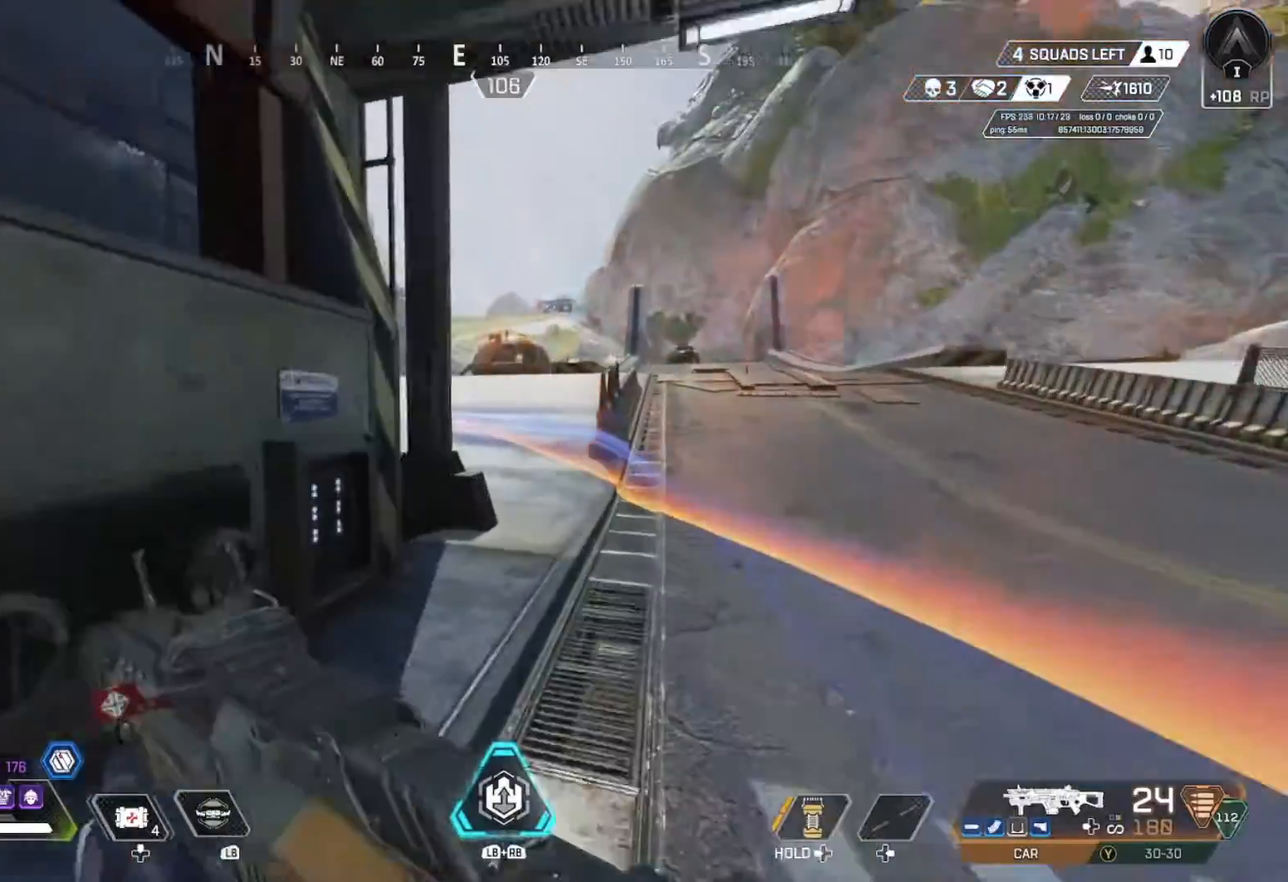
{"buttons": [], "left_stick": "up", "right_stick": "center", "events": [[33, "right_stick", "up-left"], [167, "right_stick", "center"], [400, "right_stick", "left"], [500, "right_stick", "center"]]}
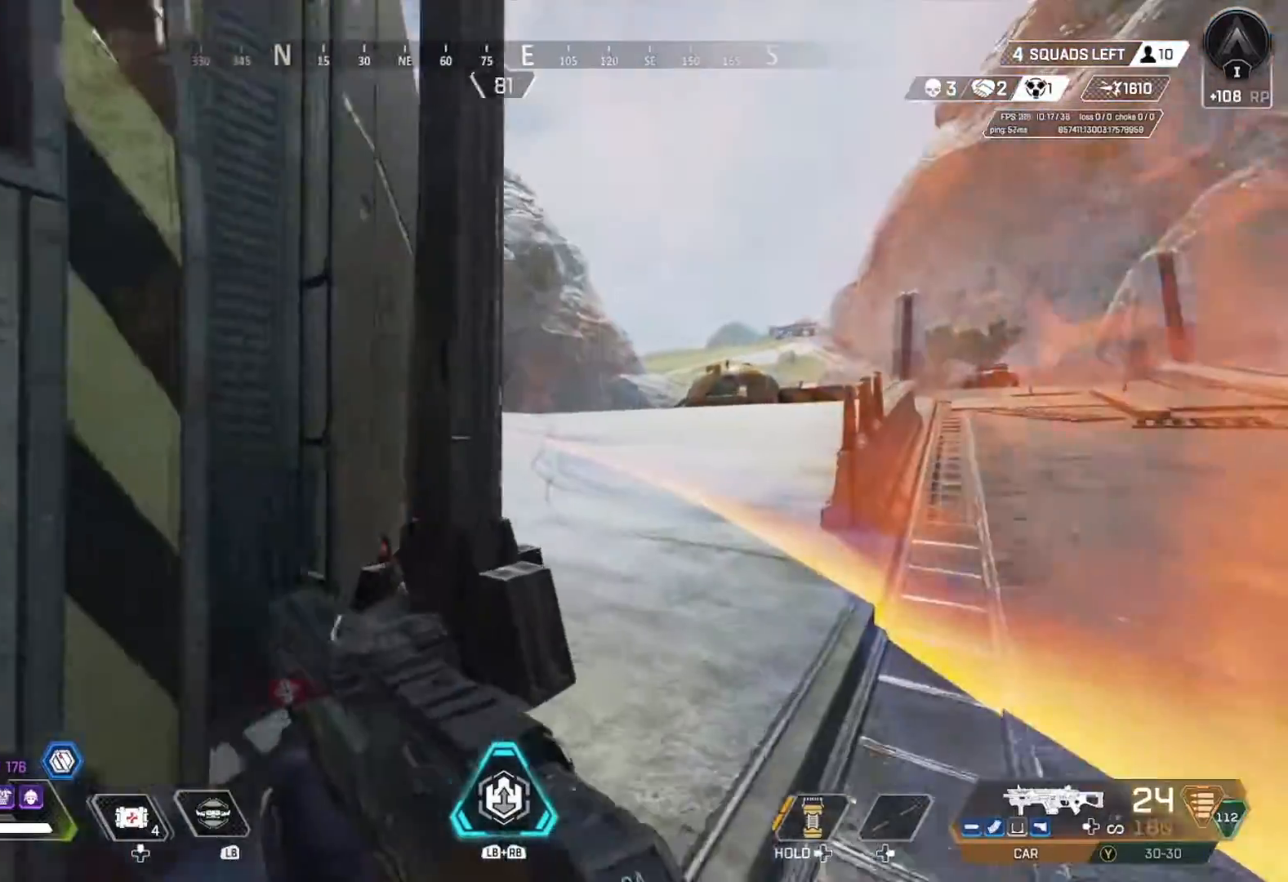
{"buttons": [], "left_stick": "up", "right_stick": "up", "events": [[267, "right_stick", "left"], [333, "right_stick", "up-left"], [467, "right_stick", "up"]]}
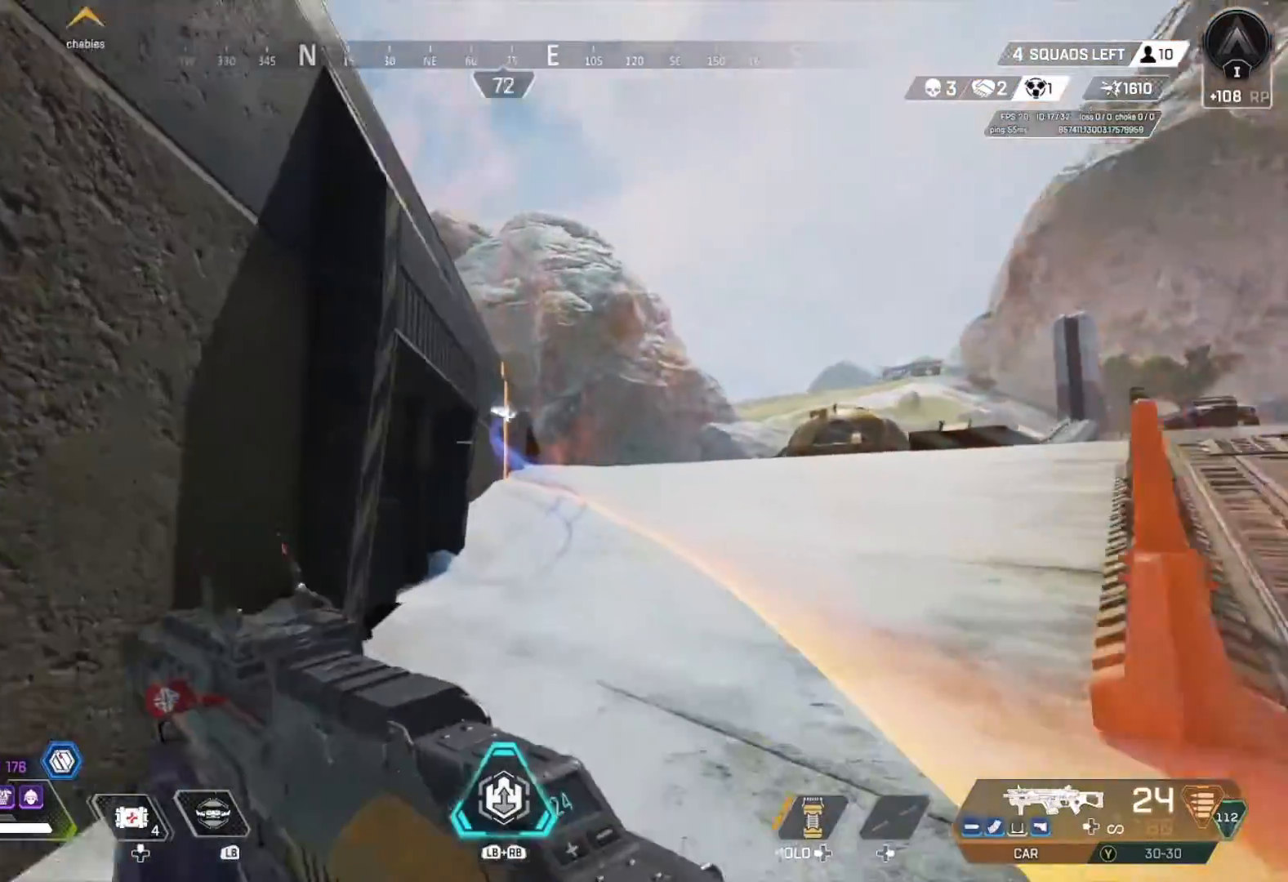
{"buttons": ["L2", "R2"], "left_stick": "up", "right_stick": "up-left", "events": [[133, "L2", "down"], [133, "right_stick", "center"], [367, "right_stick", "up"], [467, "right_stick", "up-left"], [500, "R2", "down"]]}
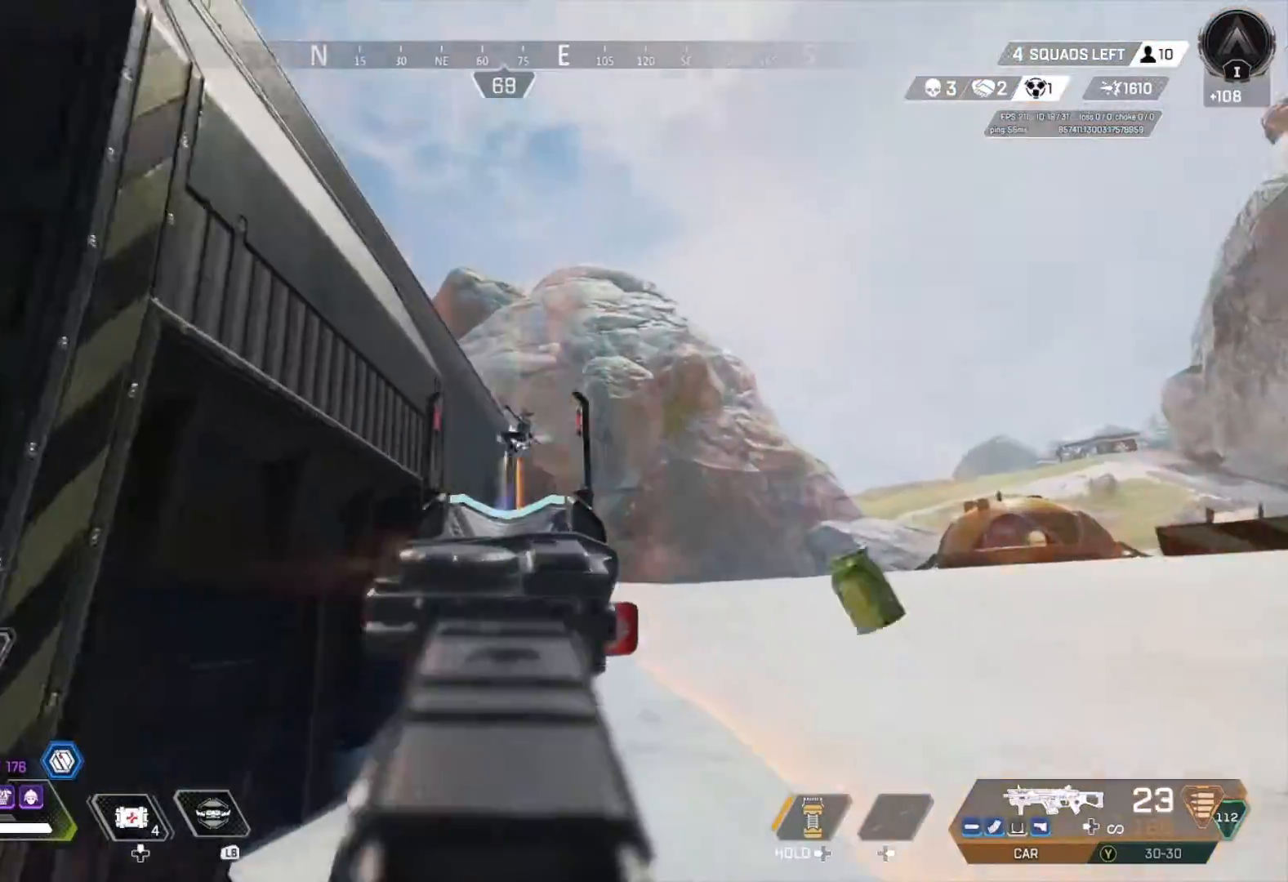
{"buttons": ["L2", "R2"], "left_stick": "up", "right_stick": "center", "events": [[133, "right_stick", "down-left"], [267, "right_stick", "center"], [333, "right_stick", "down-left"], [433, "right_stick", "center"]]}
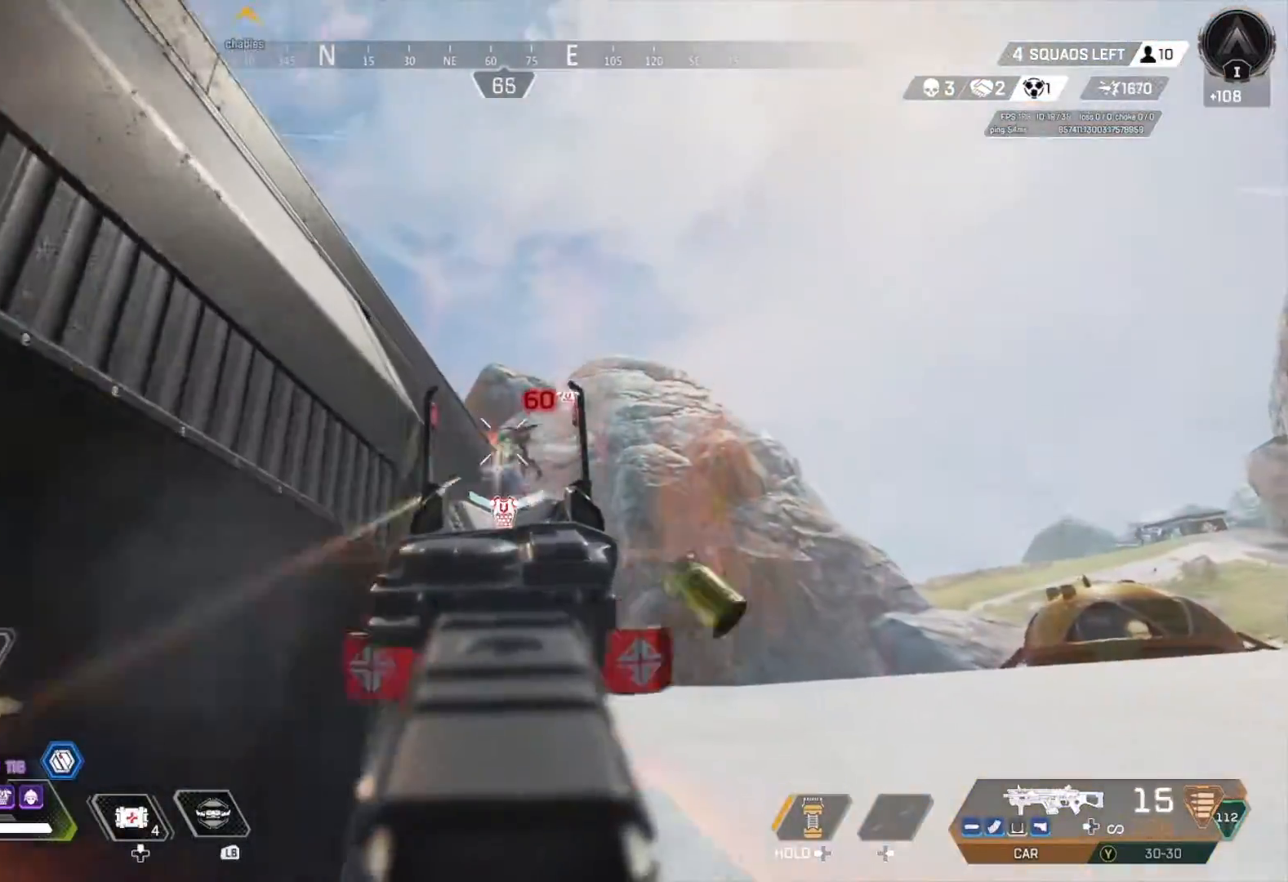
{"buttons": ["L2", "R2"], "left_stick": "up", "right_stick": "center", "events": [[233, "right_stick", "left"], [467, "right_stick", "center"]]}
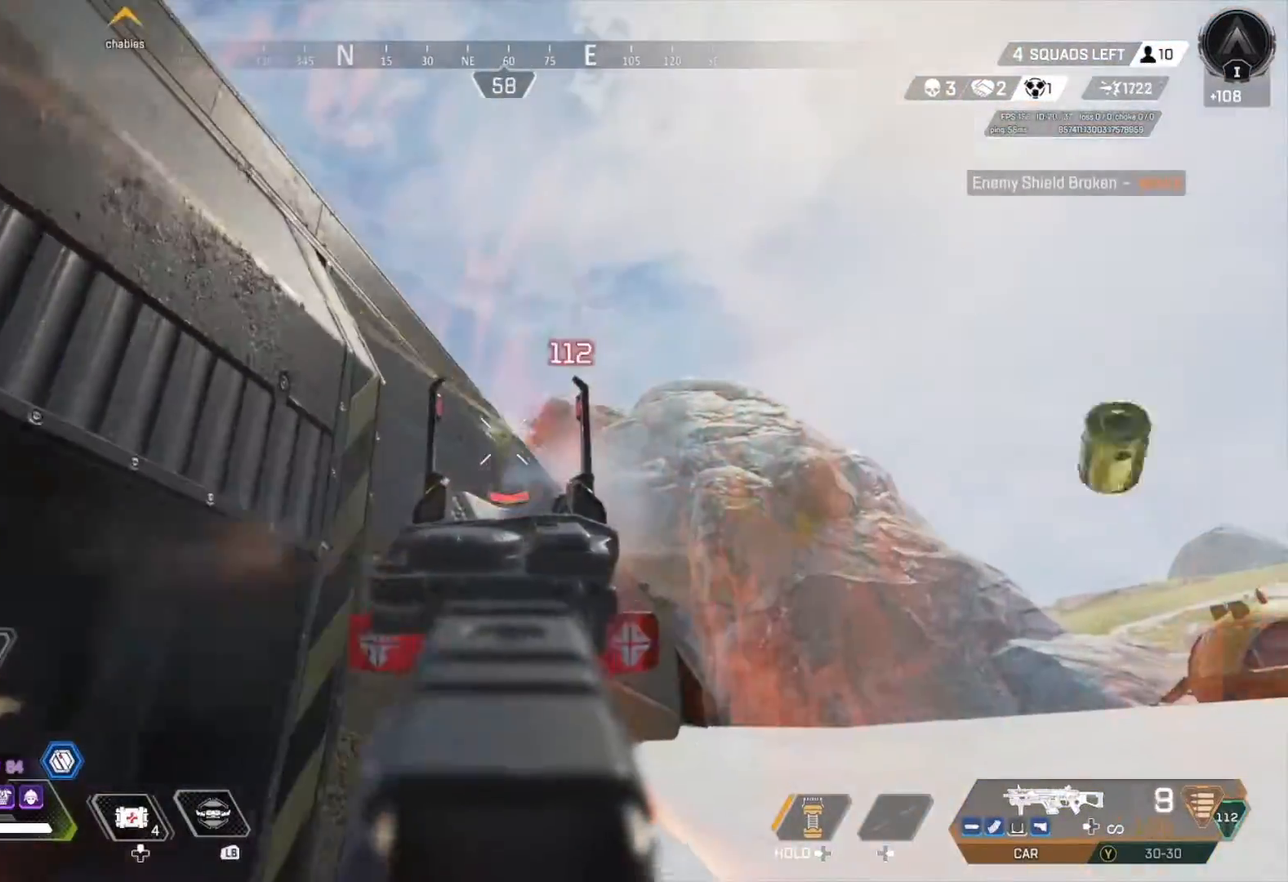
{"buttons": [], "left_stick": "up-left", "right_stick": "left"}
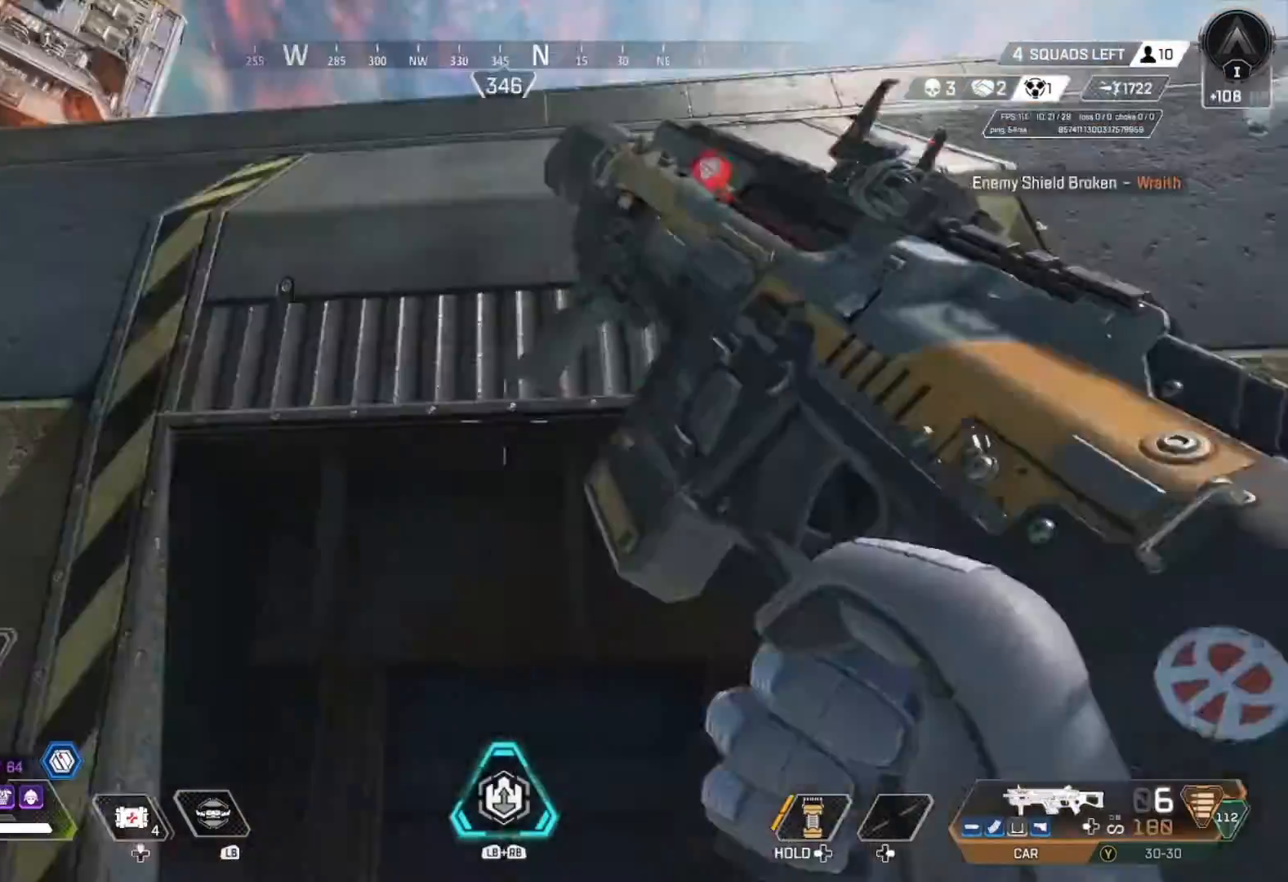
{"buttons": [], "left_stick": "up-left", "right_stick": "left", "events": [[67, "right_stick", "center"], [200, "left_stick", "left"], [267, "right_stick", "left"], [367, "left_stick", "up-left"]]}
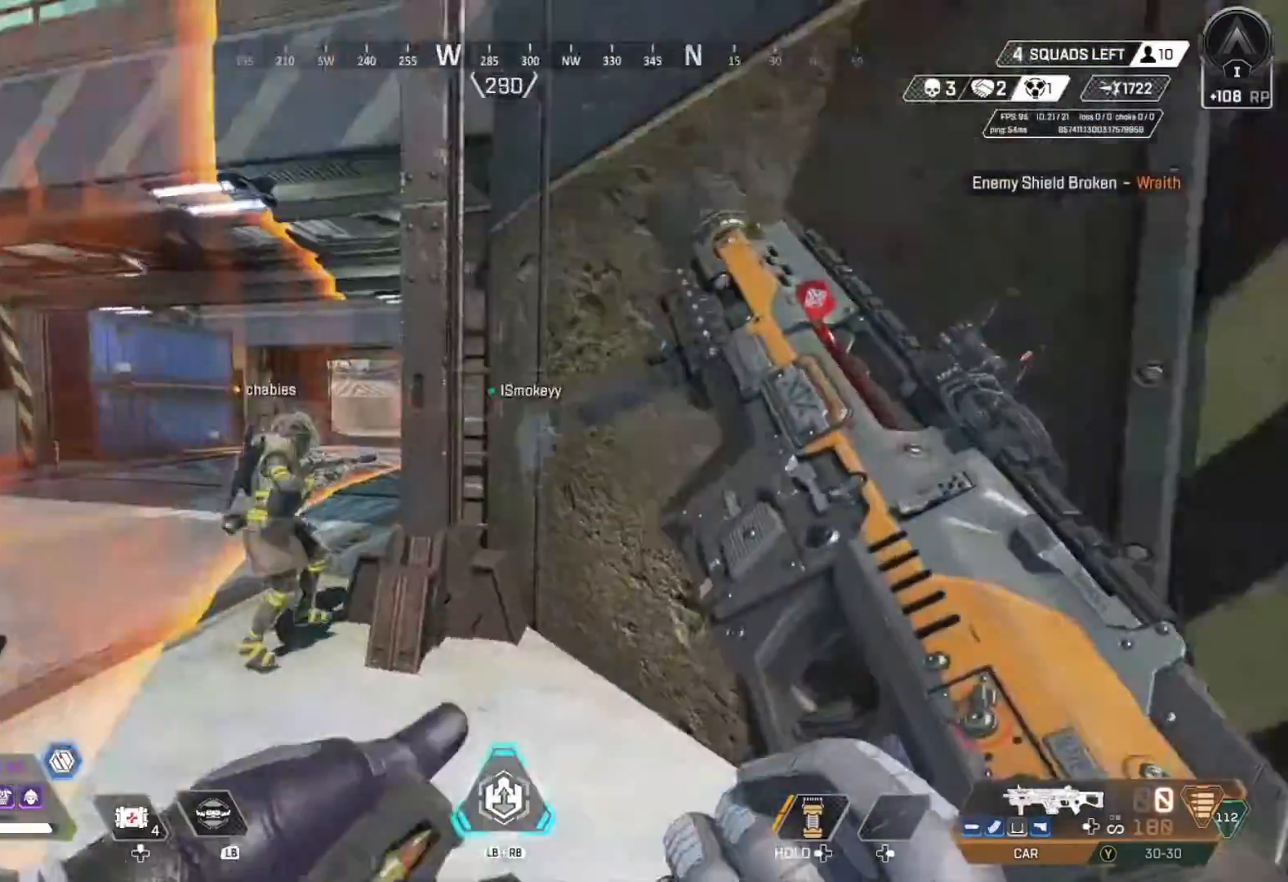
{"buttons": [], "left_stick": "up", "right_stick": "center", "events": [[67, "right_stick", "center"], [200, "left_stick", "up"], [233, "right_stick", "down"], [300, "right_stick", "center"]]}
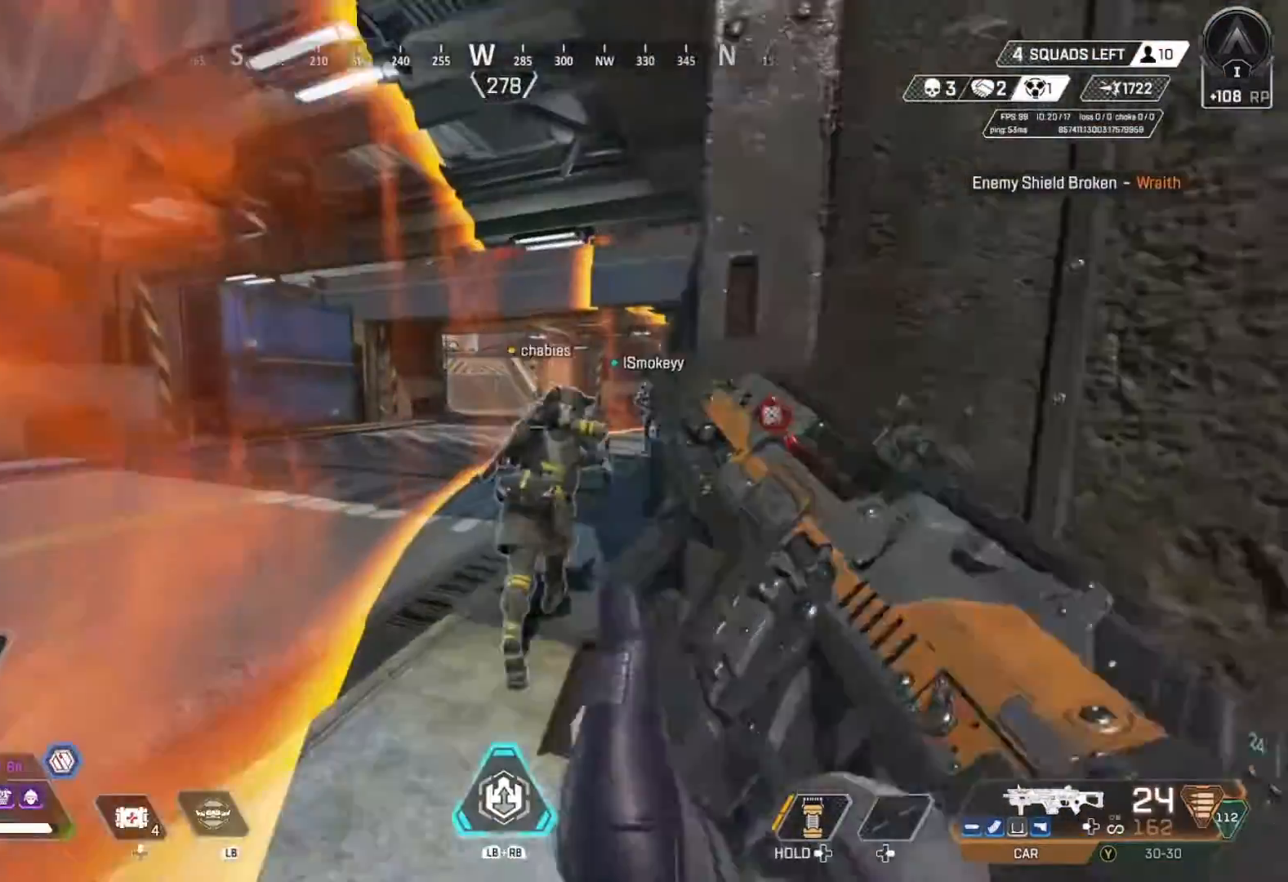
{"buttons": [], "left_stick": "up", "right_stick": "center", "events": [[300, "right_stick", "right"], [433, "right_stick", "center"]]}
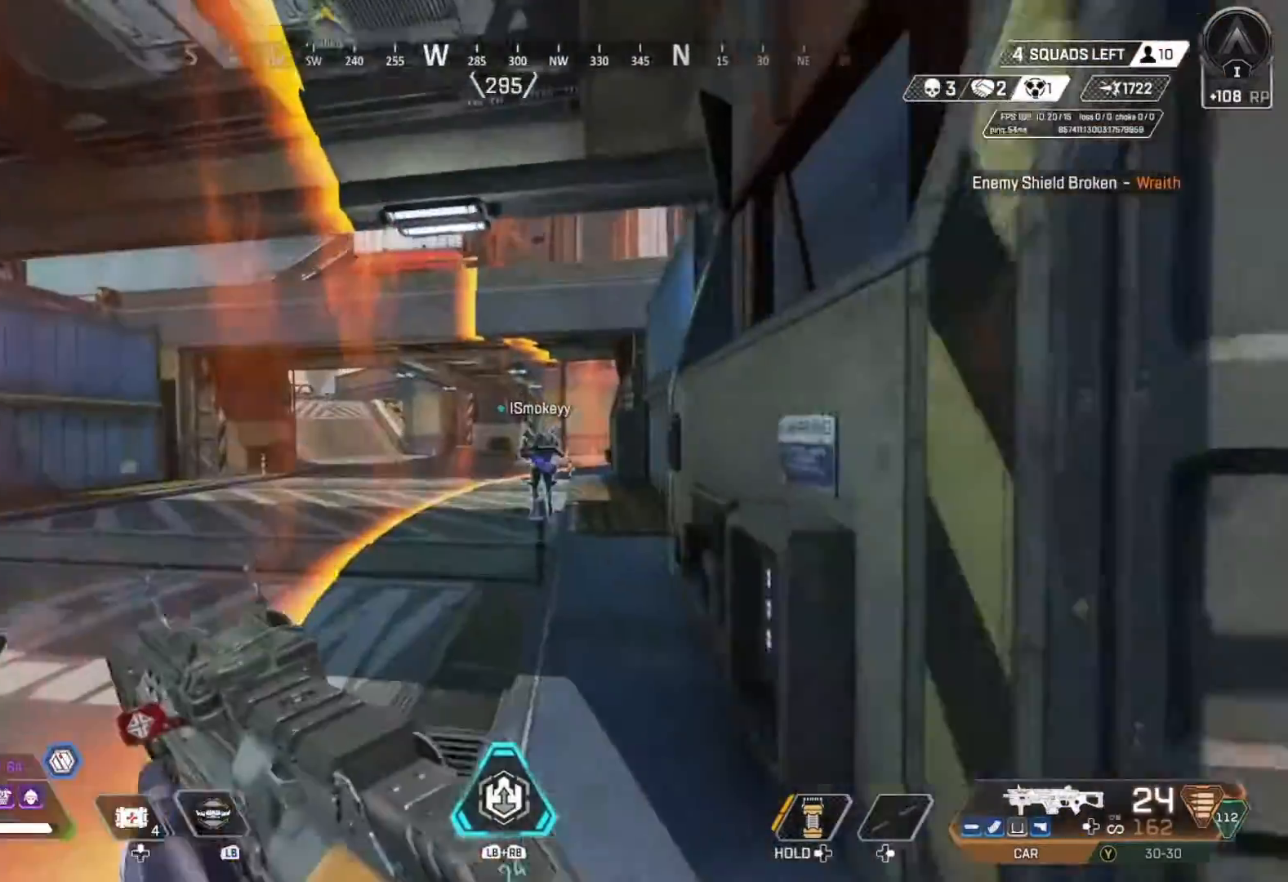
{"buttons": [], "left_stick": "up-left", "right_stick": "right", "events": [[167, "right_stick", "right"], [333, "left_stick", "up-left"], [333, "right_stick", "center"], [433, "right_stick", "right"]]}
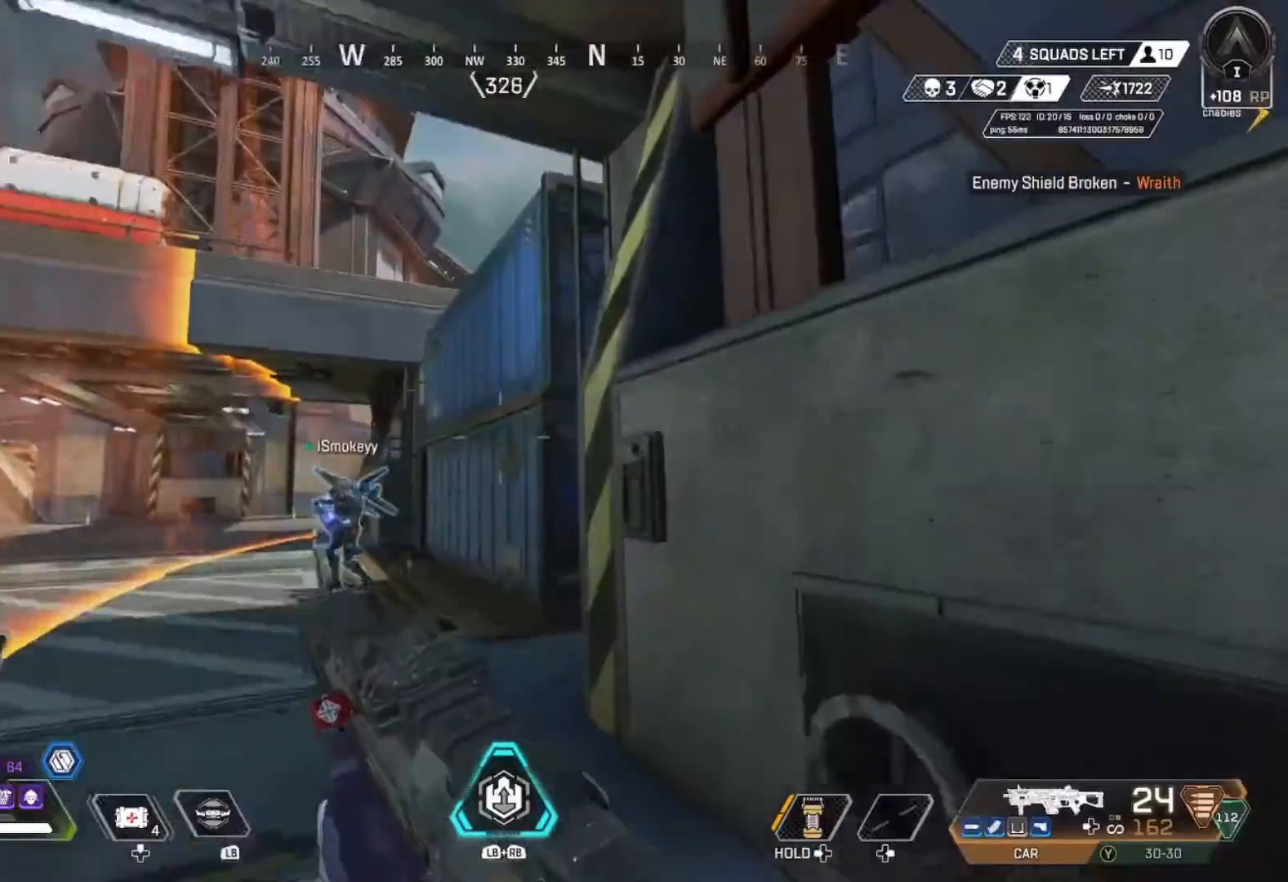
{"buttons": [], "left_stick": "up-left", "right_stick": "center", "events": [[67, "right_stick", "center"], [433, "right_stick", "up-right"], [500, "right_stick", "center"]]}
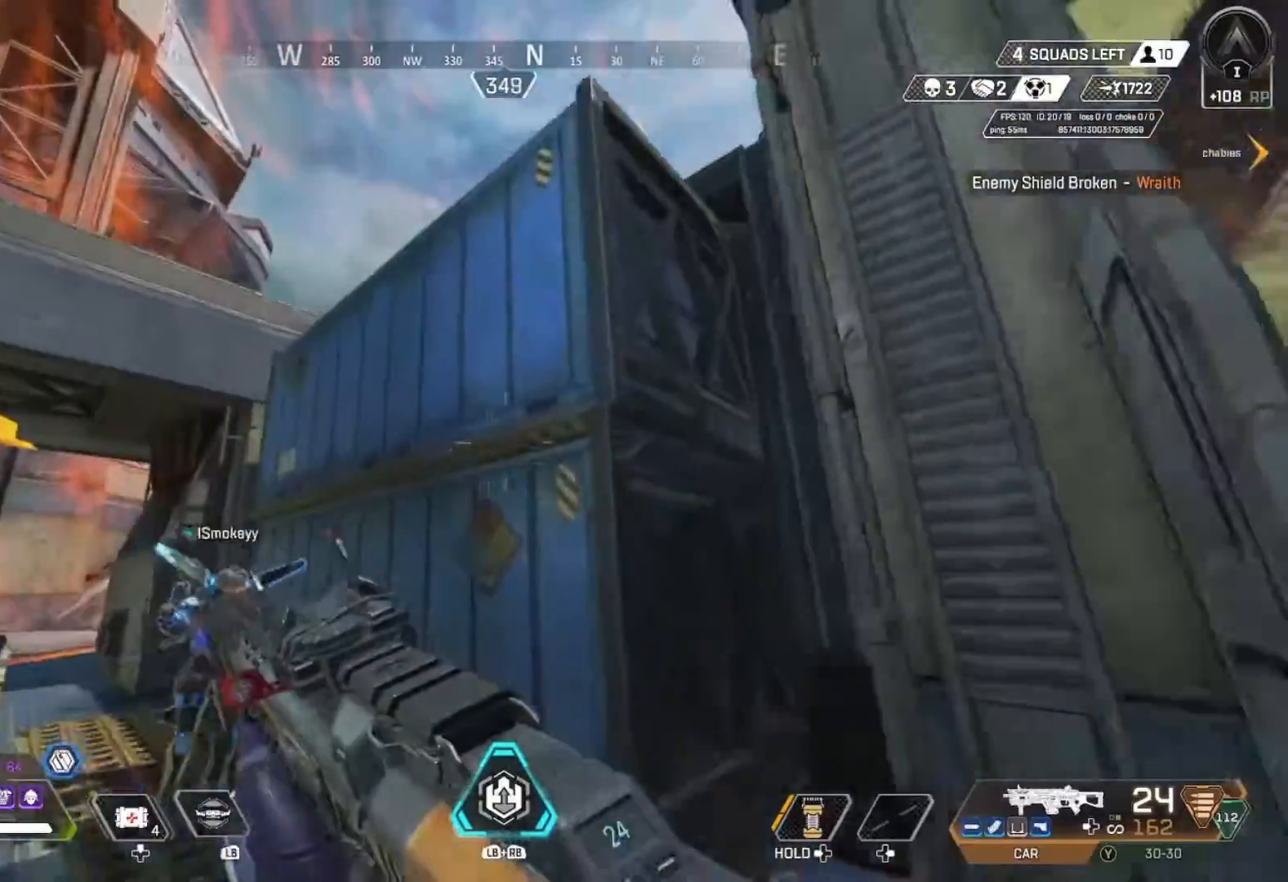
{"buttons": ["A"], "left_stick": "up", "right_stick": "up-right", "events": [[100, "left_stick", "up"], [167, "right_stick", "right"], [267, "A", "down"], [333, "right_stick", "center"], [400, "right_stick", "up-right"]]}
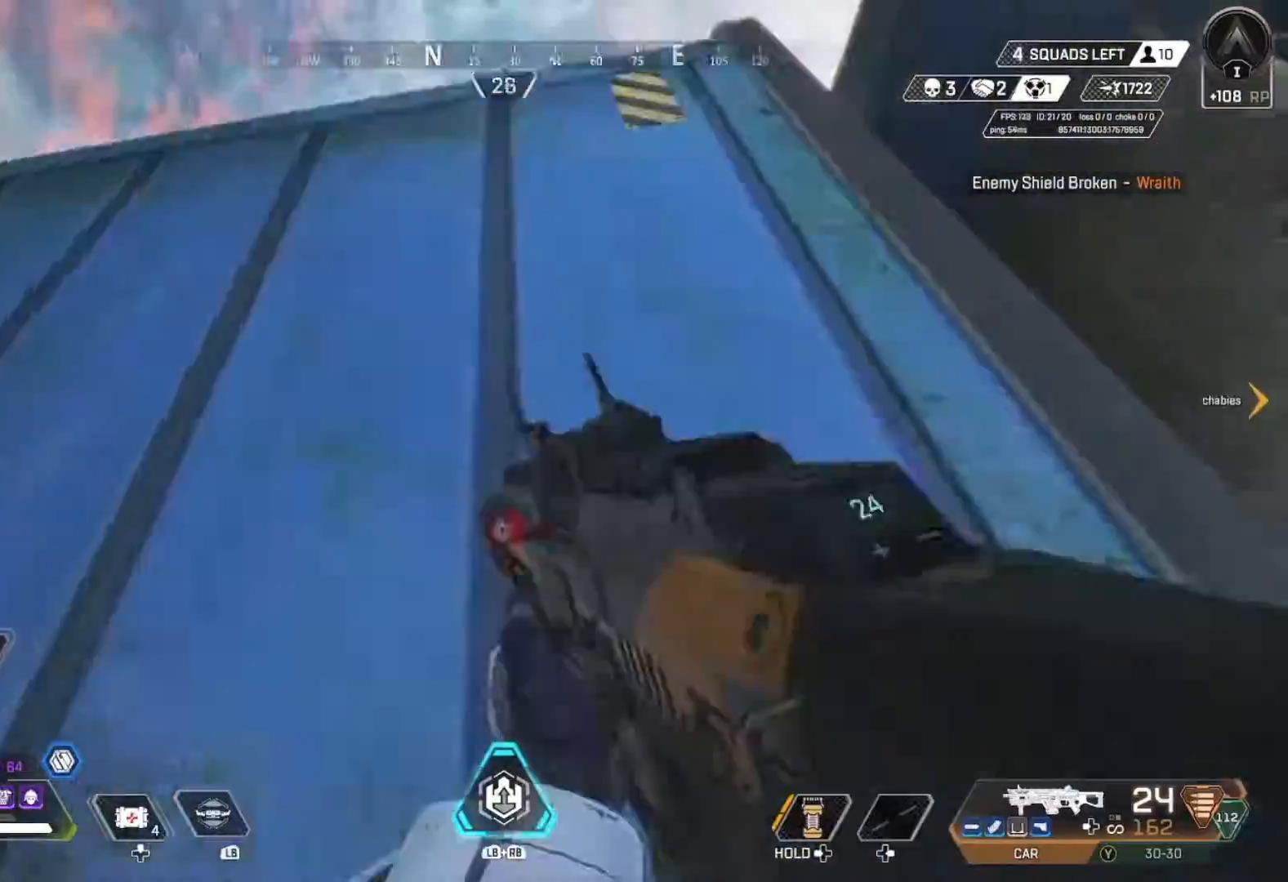
{"buttons": ["A"], "left_stick": "up", "right_stick": "down", "events": [[33, "right_stick", "up"], [167, "right_stick", "center"], [267, "right_stick", "down"]]}
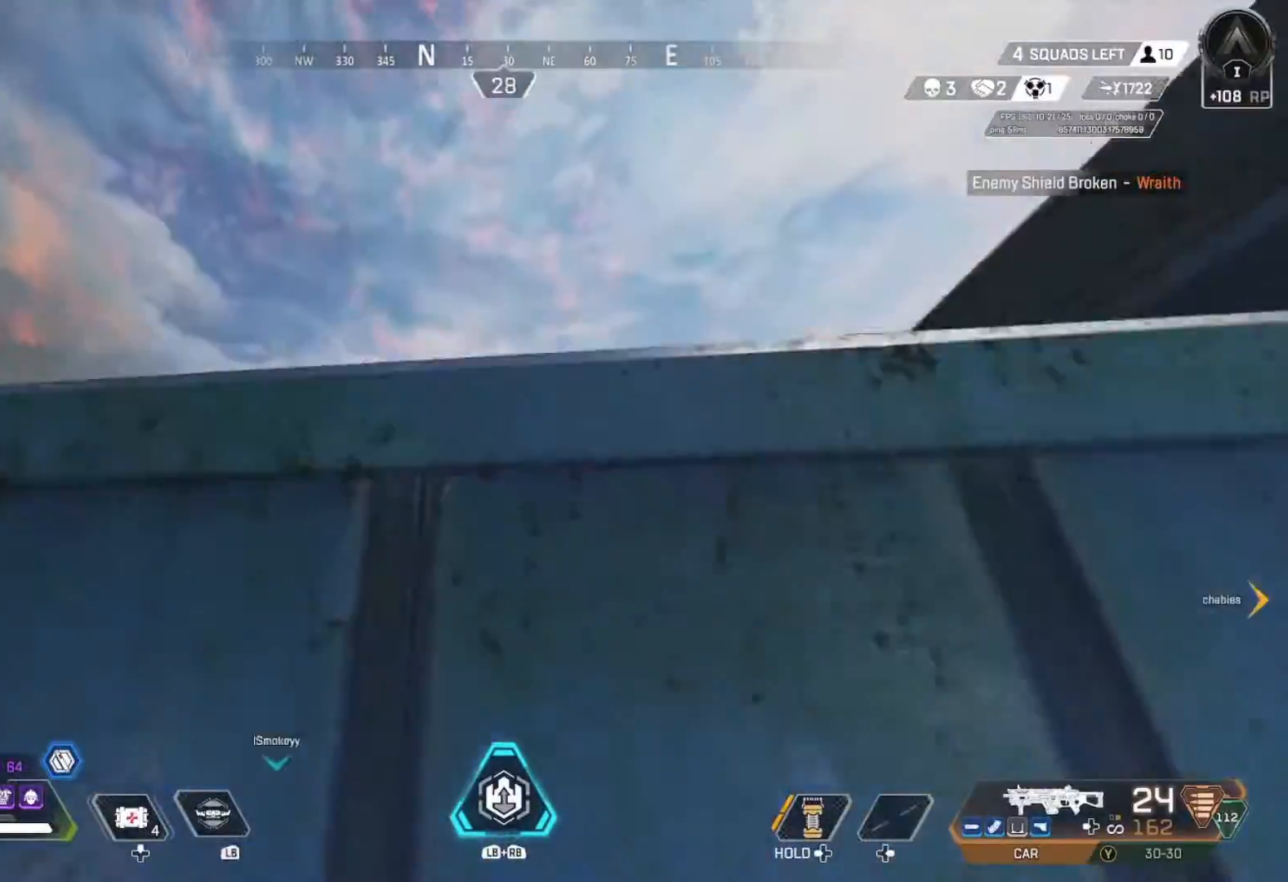
{"buttons": [], "left_stick": "up", "right_stick": "left", "events": [[267, "right_stick", "center"], [400, "right_stick", "left"], [467, "A", "up"]]}
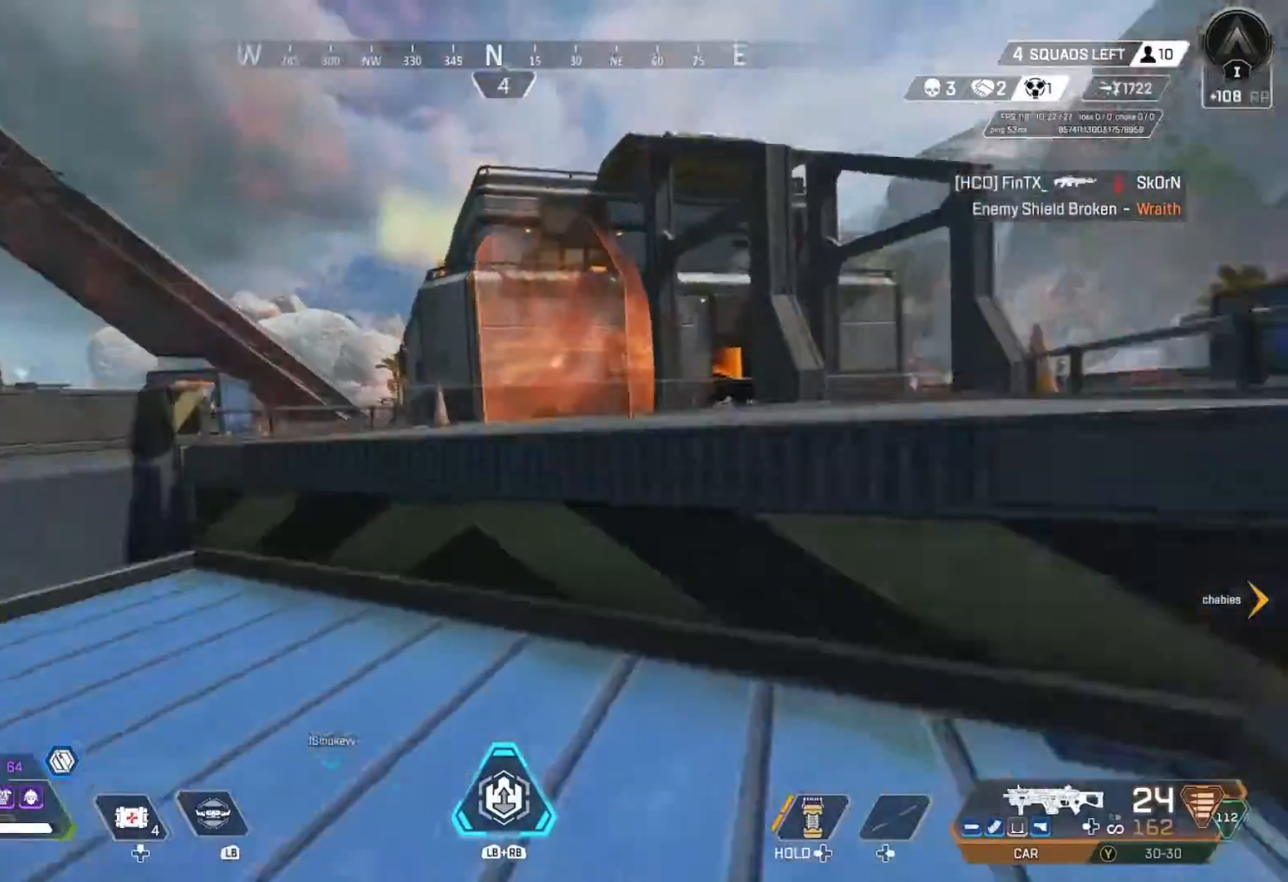
{"buttons": [], "left_stick": "up-right", "right_stick": "left", "events": [[67, "right_stick", "center"], [100, "left_stick", "up-left"], [367, "right_stick", "left"], [467, "left_stick", "up-right"]]}
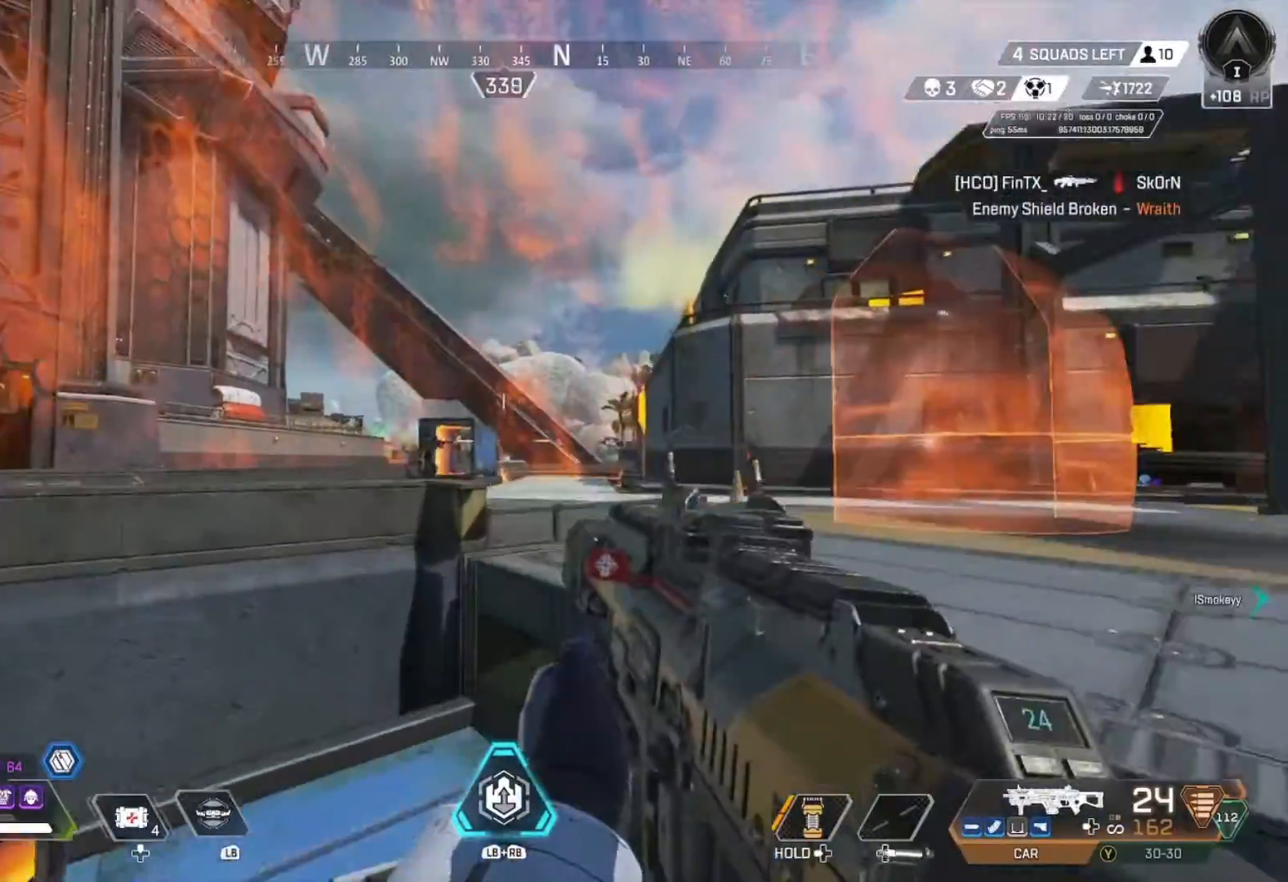
{"buttons": ["L2", "R2"], "left_stick": "up", "right_stick": "down", "events": [[67, "L2", "down"], [100, "right_stick", "center"], [133, "left_stick", "up-left"], [200, "right_stick", "down-left"], [333, "R2", "down"], [367, "right_stick", "down"], [467, "left_stick", "up"]]}
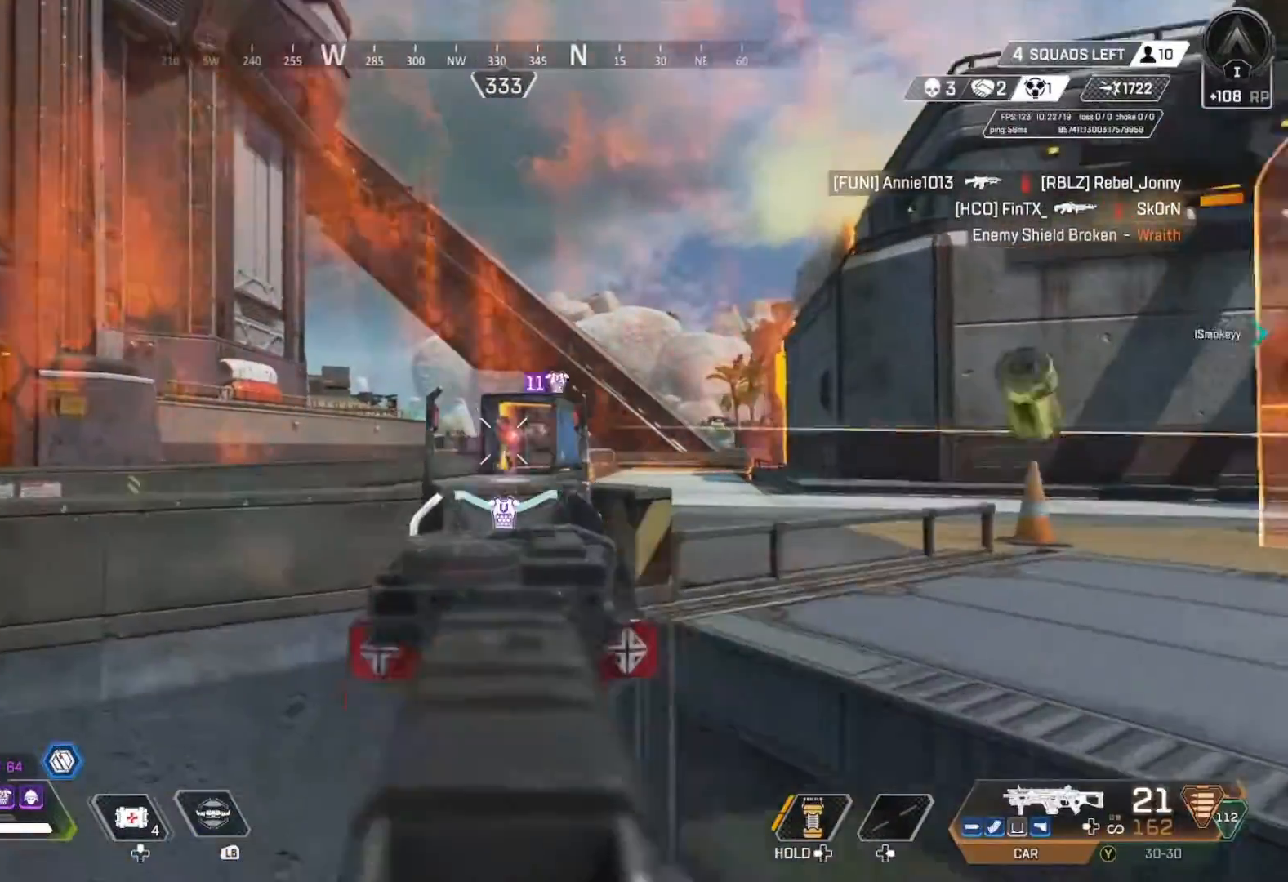
{"buttons": ["L2", "R2"], "left_stick": "up-right", "right_stick": "down", "events": [[67, "left_stick", "up-left"], [233, "left_stick", "up-right"], [300, "left_stick", "up"], [467, "left_stick", "up-right"]]}
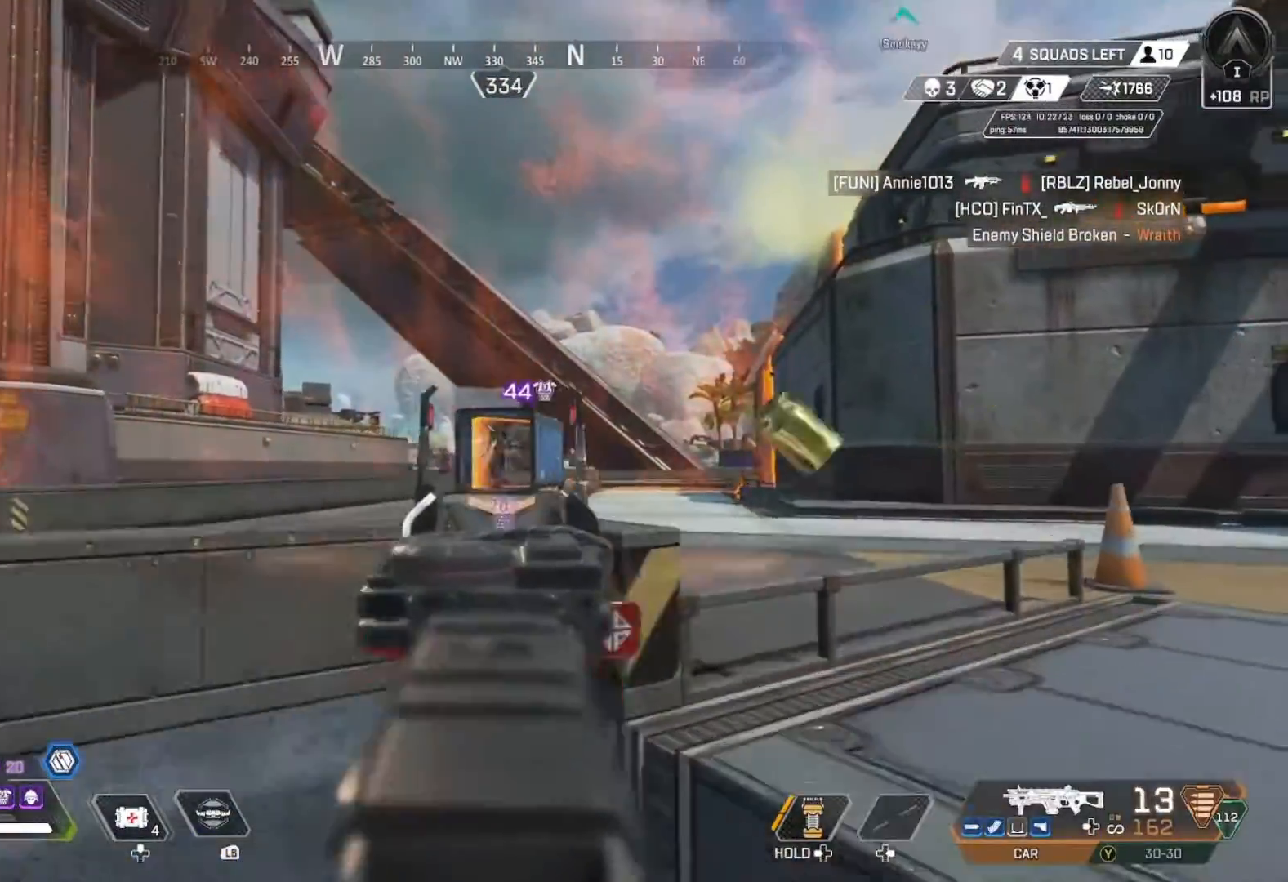
{"buttons": ["L2", "R2"], "left_stick": "left", "right_stick": "down", "events": [[67, "left_stick", "up"], [133, "right_stick", "center"], [167, "left_stick", "up-left"], [333, "right_stick", "down"], [367, "left_stick", "right"], [433, "left_stick", "center"], [500, "left_stick", "left"]]}
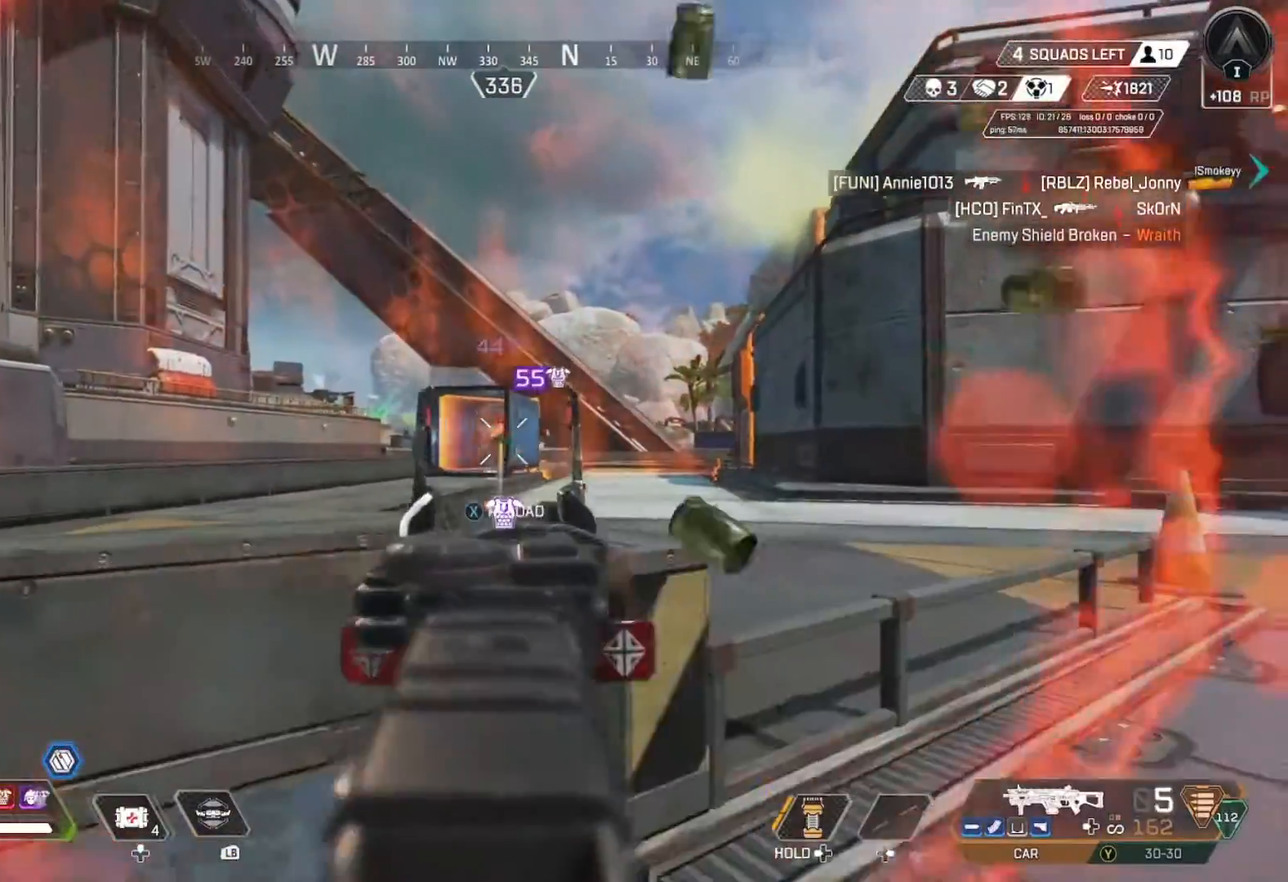
{"buttons": ["R1"], "left_stick": "center", "right_stick": "center", "events": [[67, "X", "down"], [167, "left_stick", "center"], [200, "right_stick", "center"], [233, "R2", "up"], [233, "X", "up"], [233, "left_stick", "up-right"], [300, "X", "down"], [400, "X", "up"], [400, "left_stick", "center"], [433, "L2", "up"], [433, "R1", "down"]]}
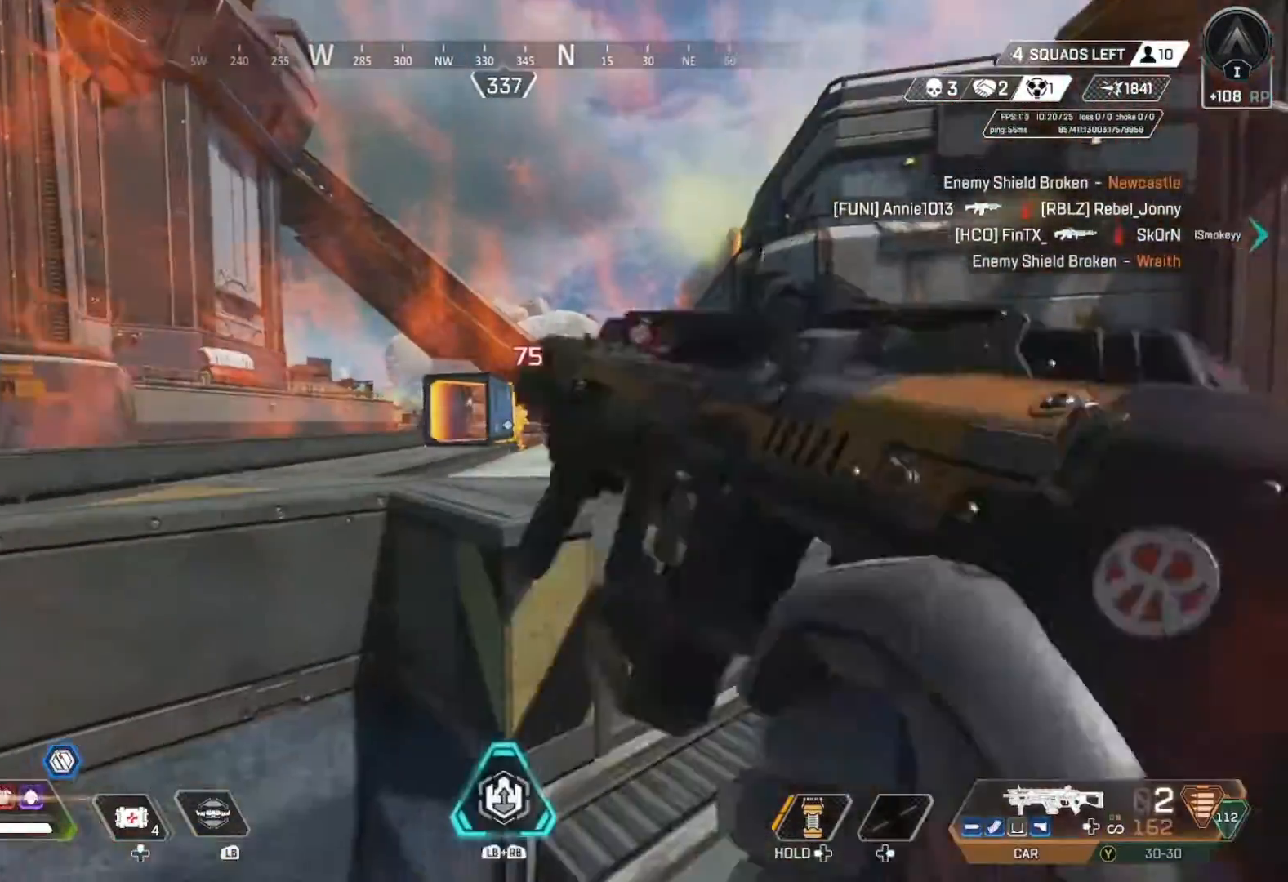
{"buttons": [], "left_stick": "right", "right_stick": "right"}
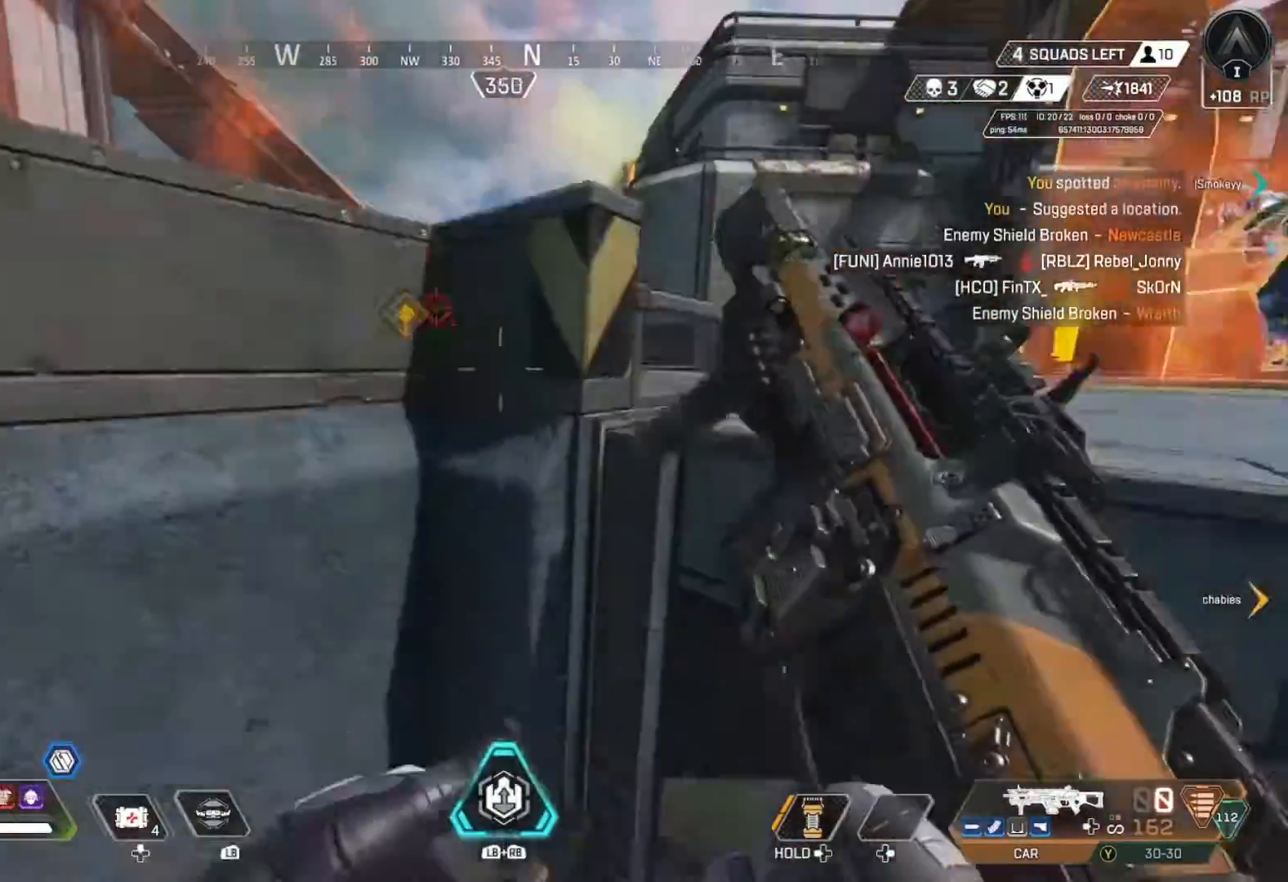
{"buttons": ["R3"], "left_stick": "down-right", "right_stick": "center", "events": [[100, "left_stick", "down-right"], [200, "right_stick", "center"], [300, "right_stick", "left"], [433, "R3", "down"], [433, "right_stick", "center"]]}
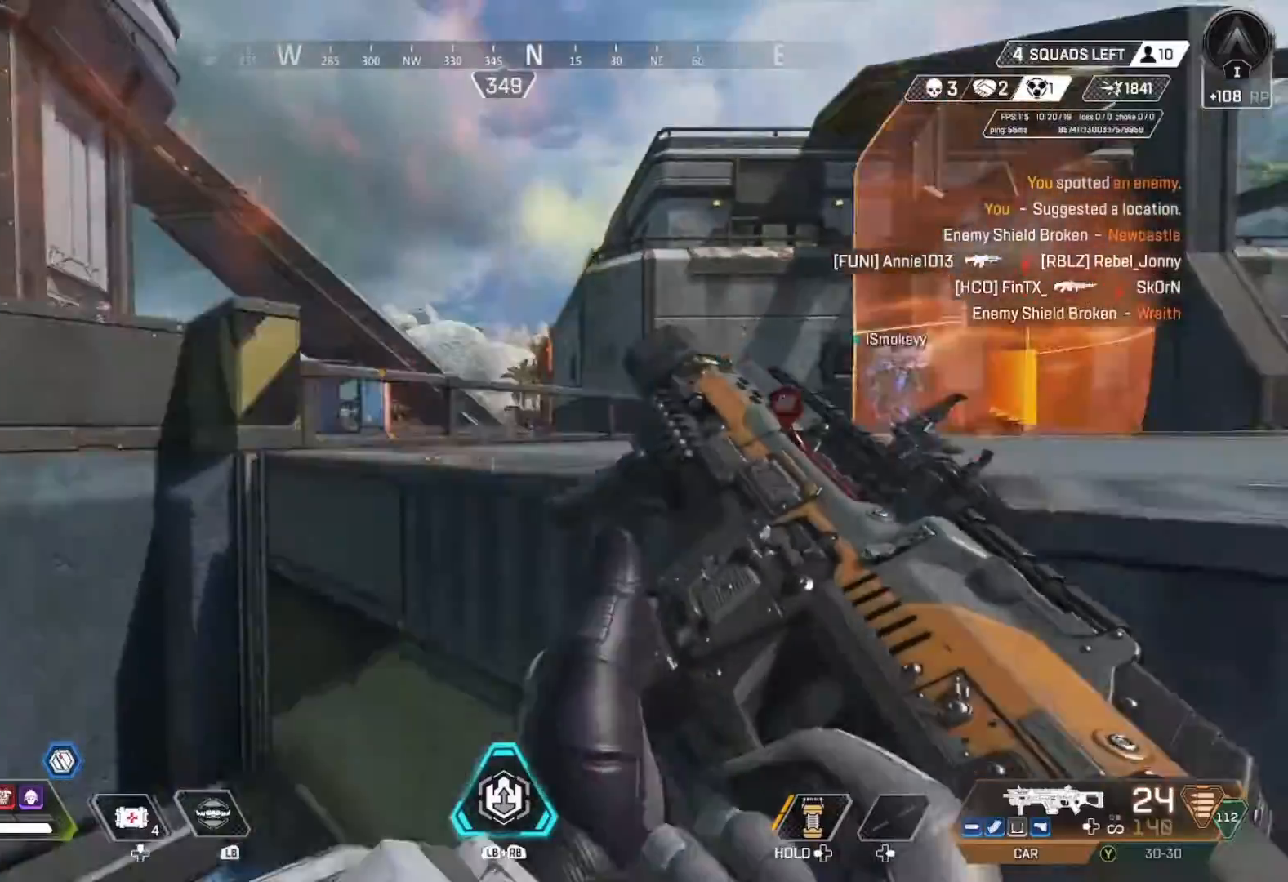
{"buttons": ["L2", "R2"], "left_stick": "up-left", "right_stick": "right", "events": [[33, "R3", "up"], [167, "left_stick", "left"], [333, "right_stick", "right"], [367, "L2", "down"], [367, "left_stick", "up-left"], [467, "R2", "down"]]}
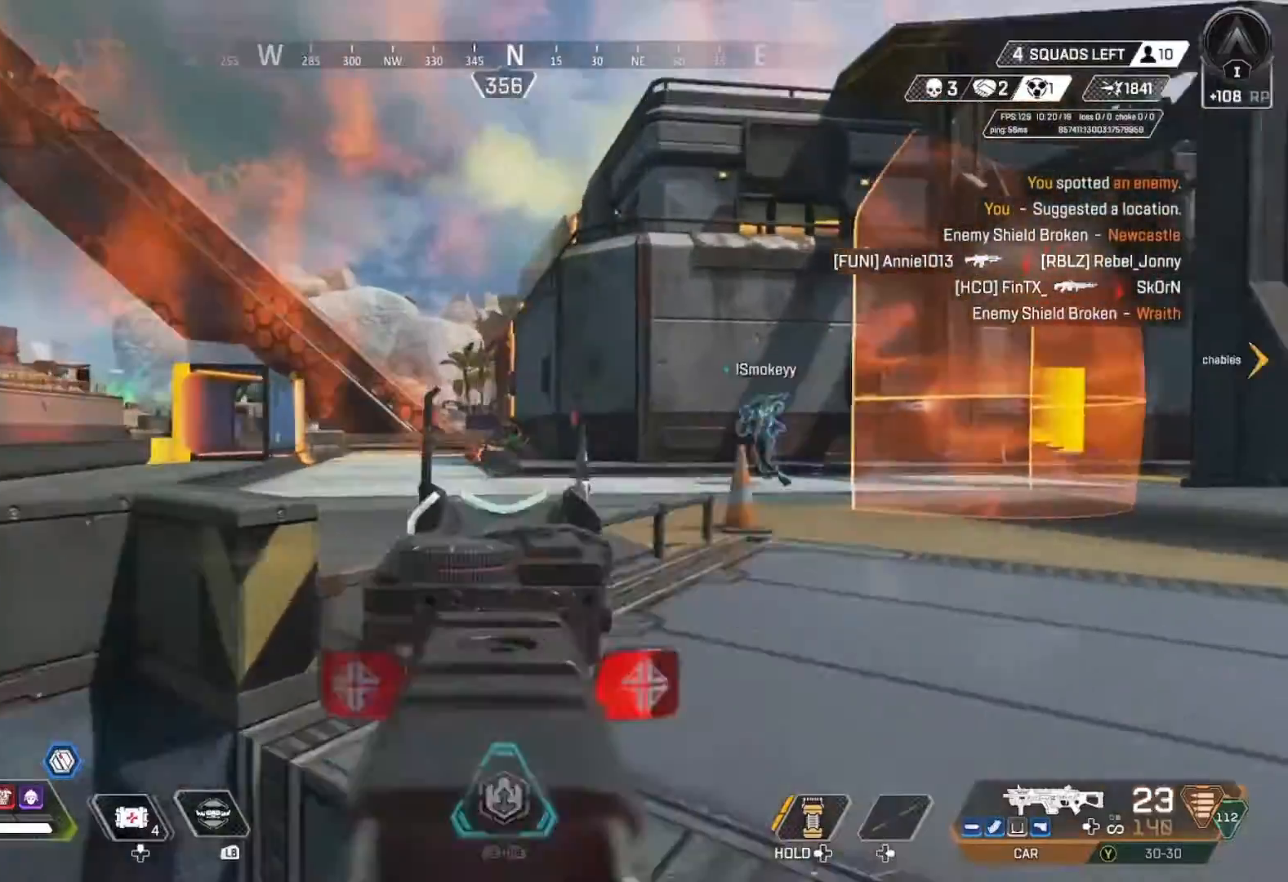
{"buttons": ["L2", "R2"], "left_stick": "right", "right_stick": "down", "events": [[67, "right_stick", "down-right"], [233, "left_stick", "left"], [233, "right_stick", "down-left"], [333, "left_stick", "right"], [333, "right_stick", "center"], [500, "right_stick", "down"]]}